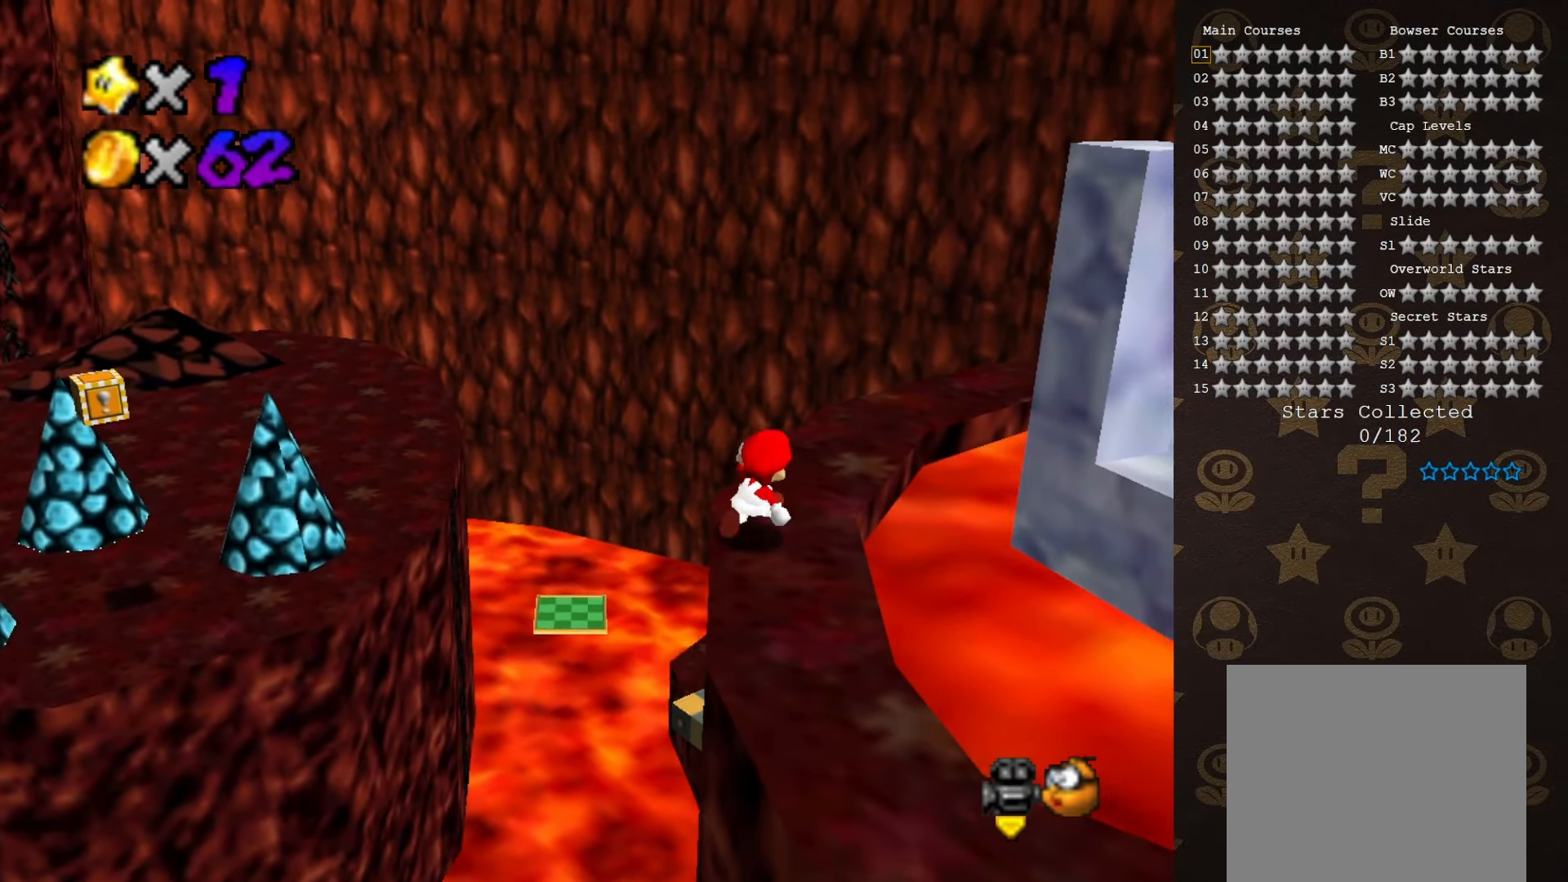
Gameplay with a controller (Nintendo layout); each line is a JSON object with the inputs held at the frame after it. "events" lists button and stick changes between this image and that frame as [ms after this image, input, new state], when the widget could be followed in between. Not read: L3 R3 Z.
{"buttons": [], "left_stick": "up-left", "events": [[33, "B", "up"], [316, "left_stick", "up-left"]]}
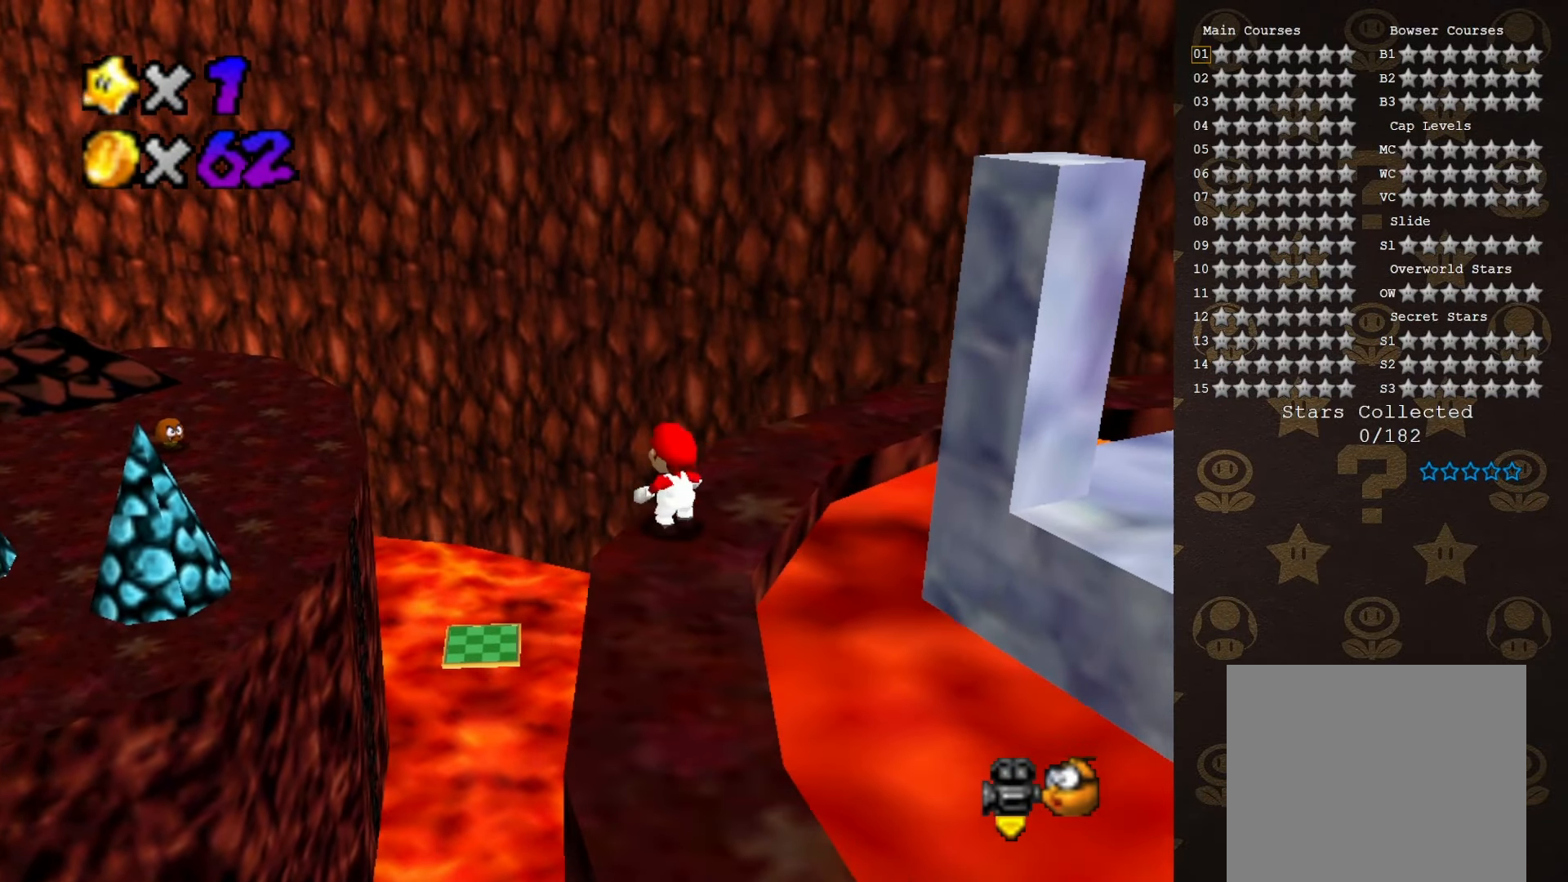
{"buttons": [], "left_stick": "up-left", "events": [[66, "A", "down"], [133, "A", "up"], [333, "C_RIGHT", "down"], [383, "C_RIGHT", "up"]]}
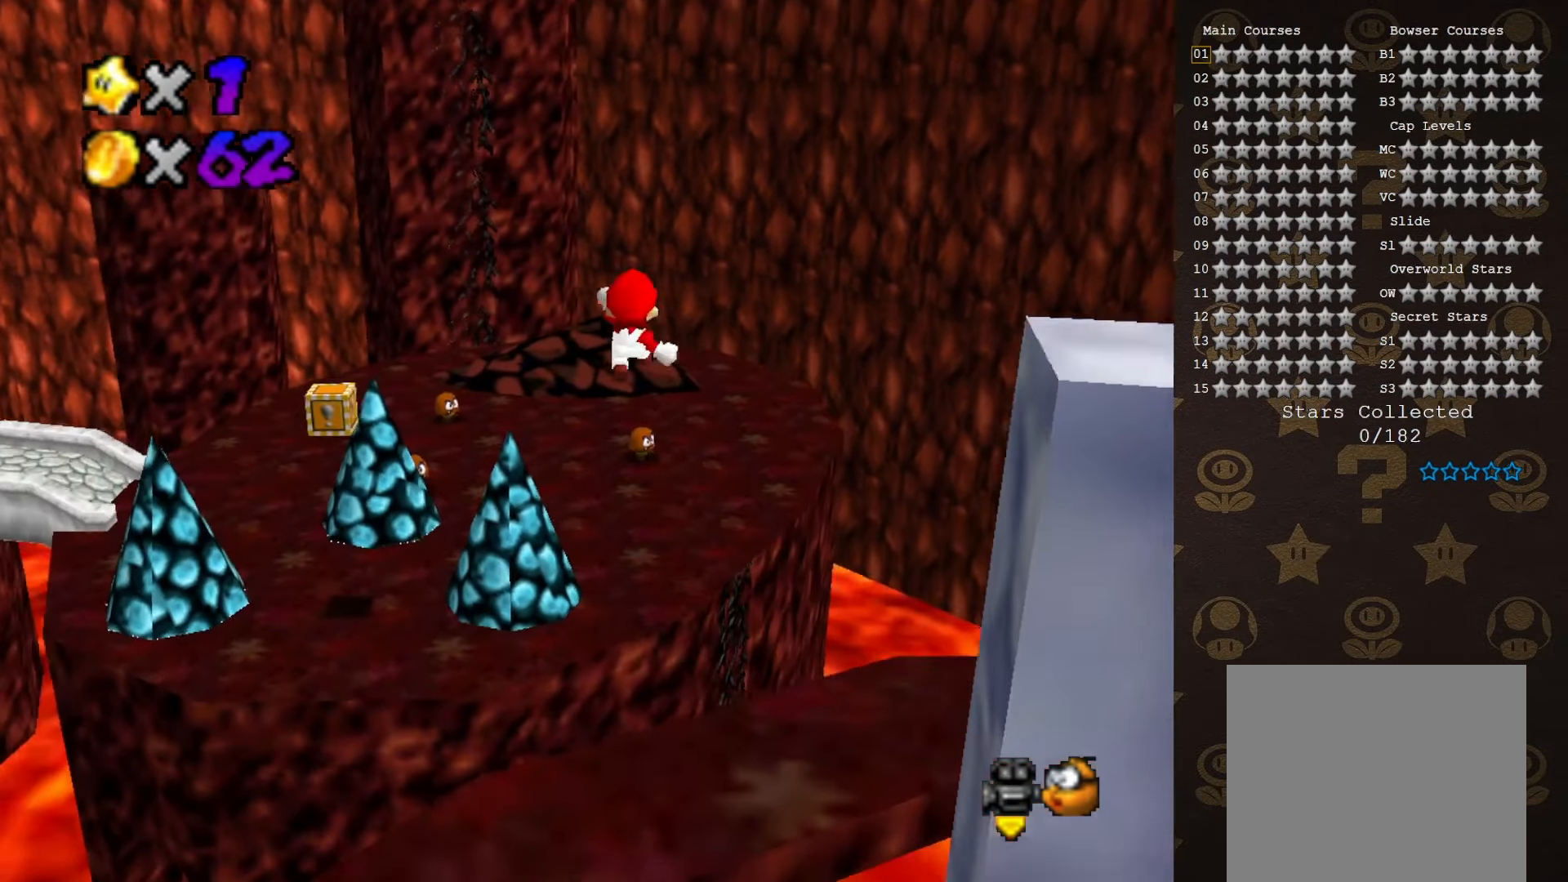
{"buttons": [], "left_stick": "center", "events": [[416, "left_stick", "center"]]}
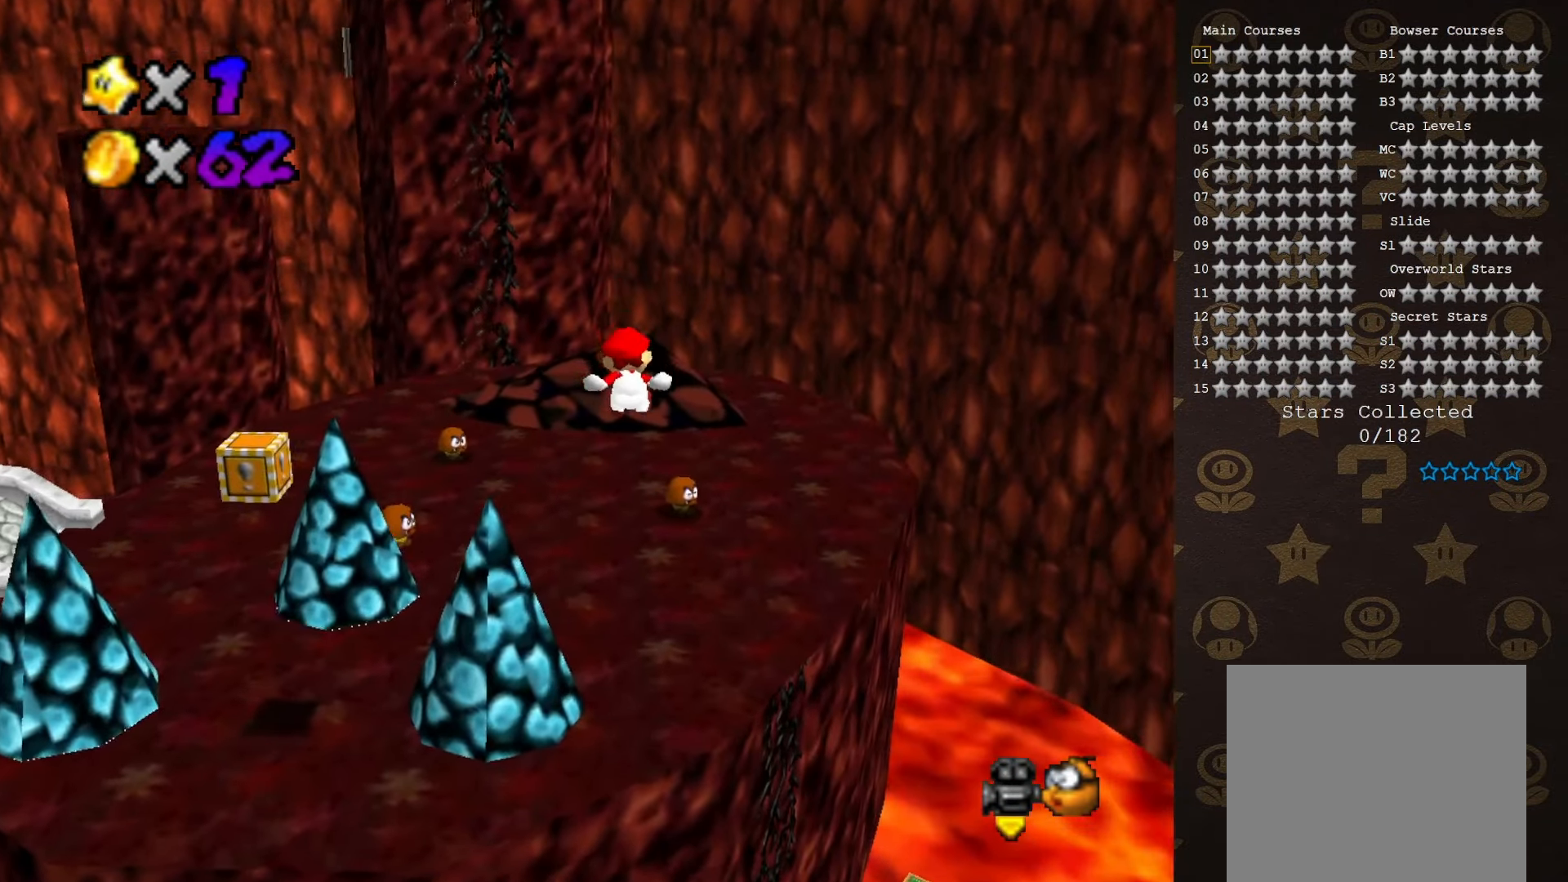
{"buttons": [], "left_stick": "center", "events": [[100, "C_RIGHT", "down"], [166, "C_RIGHT", "up"]]}
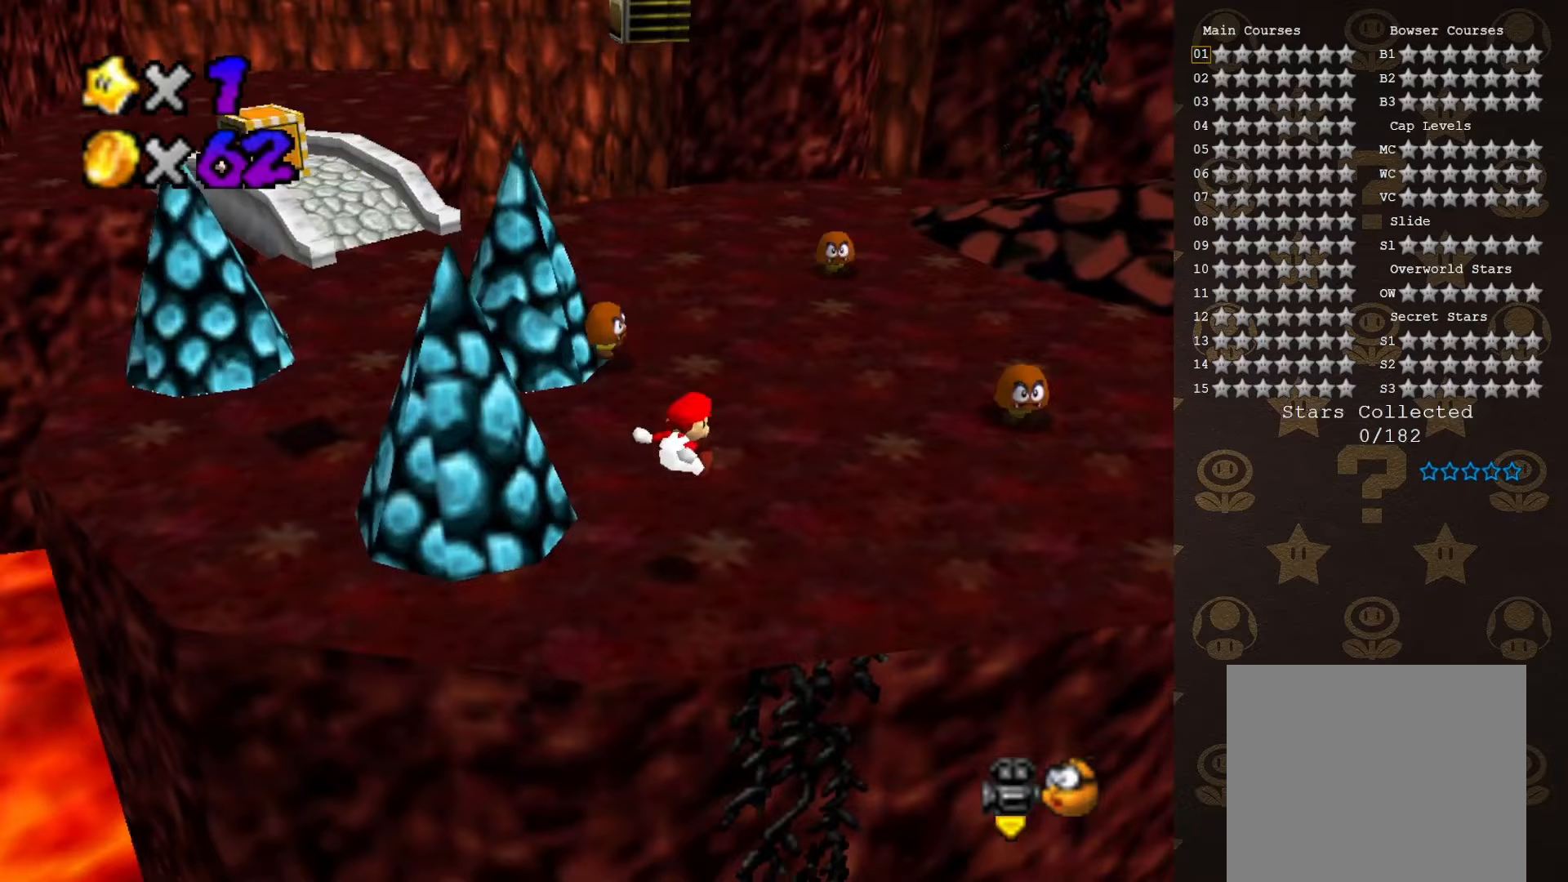
{"buttons": [], "left_stick": "up-left", "events": [[167, "left_stick", "up"], [267, "left_stick", "up-right"], [467, "left_stick", "up-left"]]}
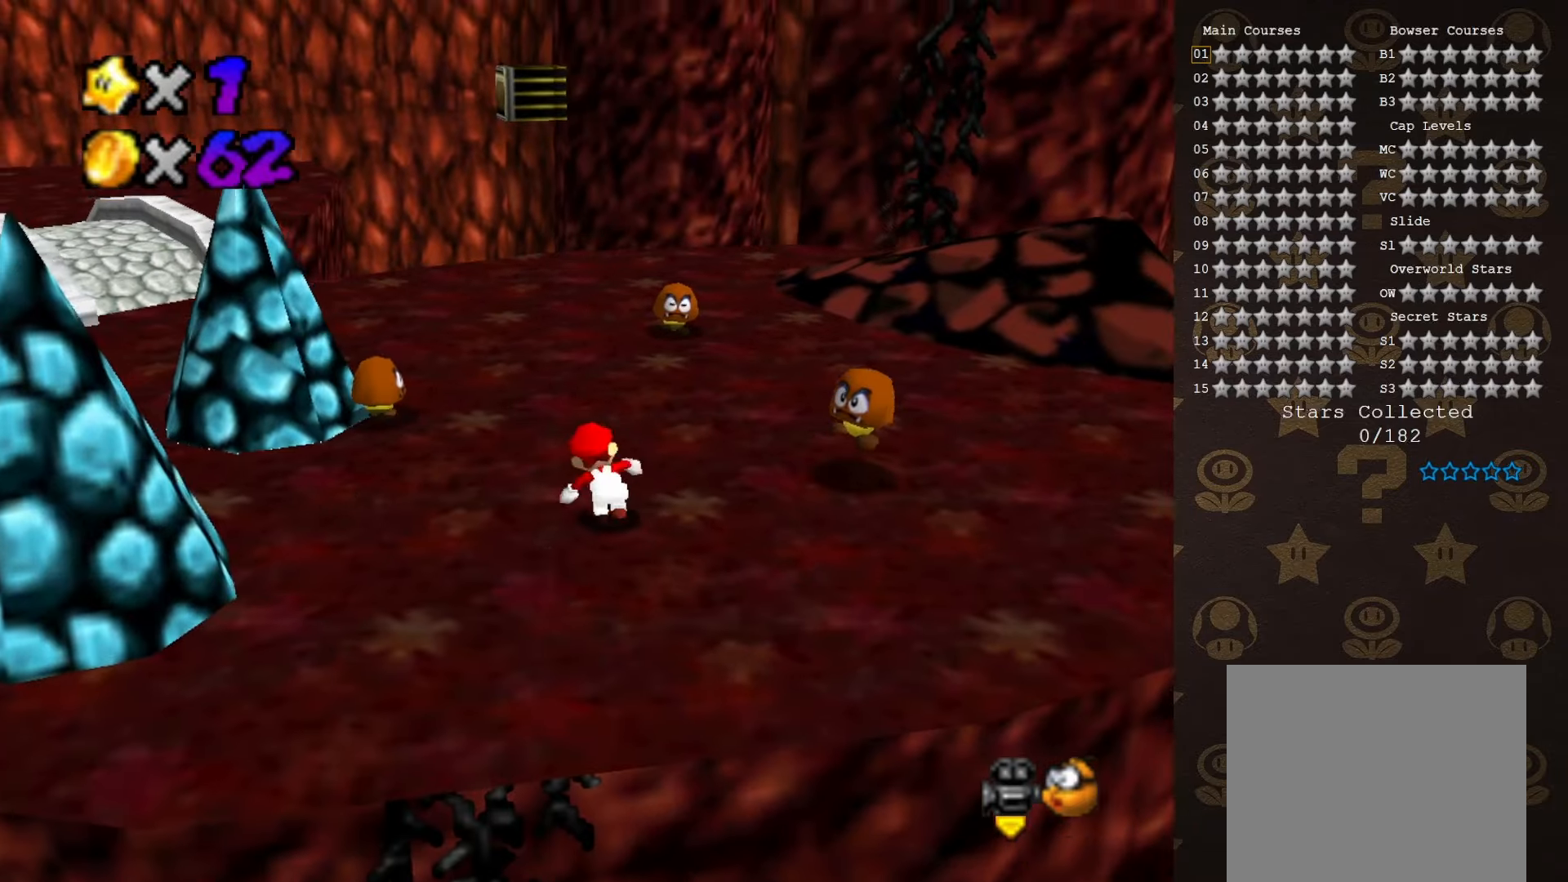
{"buttons": [], "left_stick": "up-left", "events": [[150, "C_RIGHT", "down"], [150, "left_stick", "left"], [233, "C_RIGHT", "up"], [400, "left_stick", "up-left"]]}
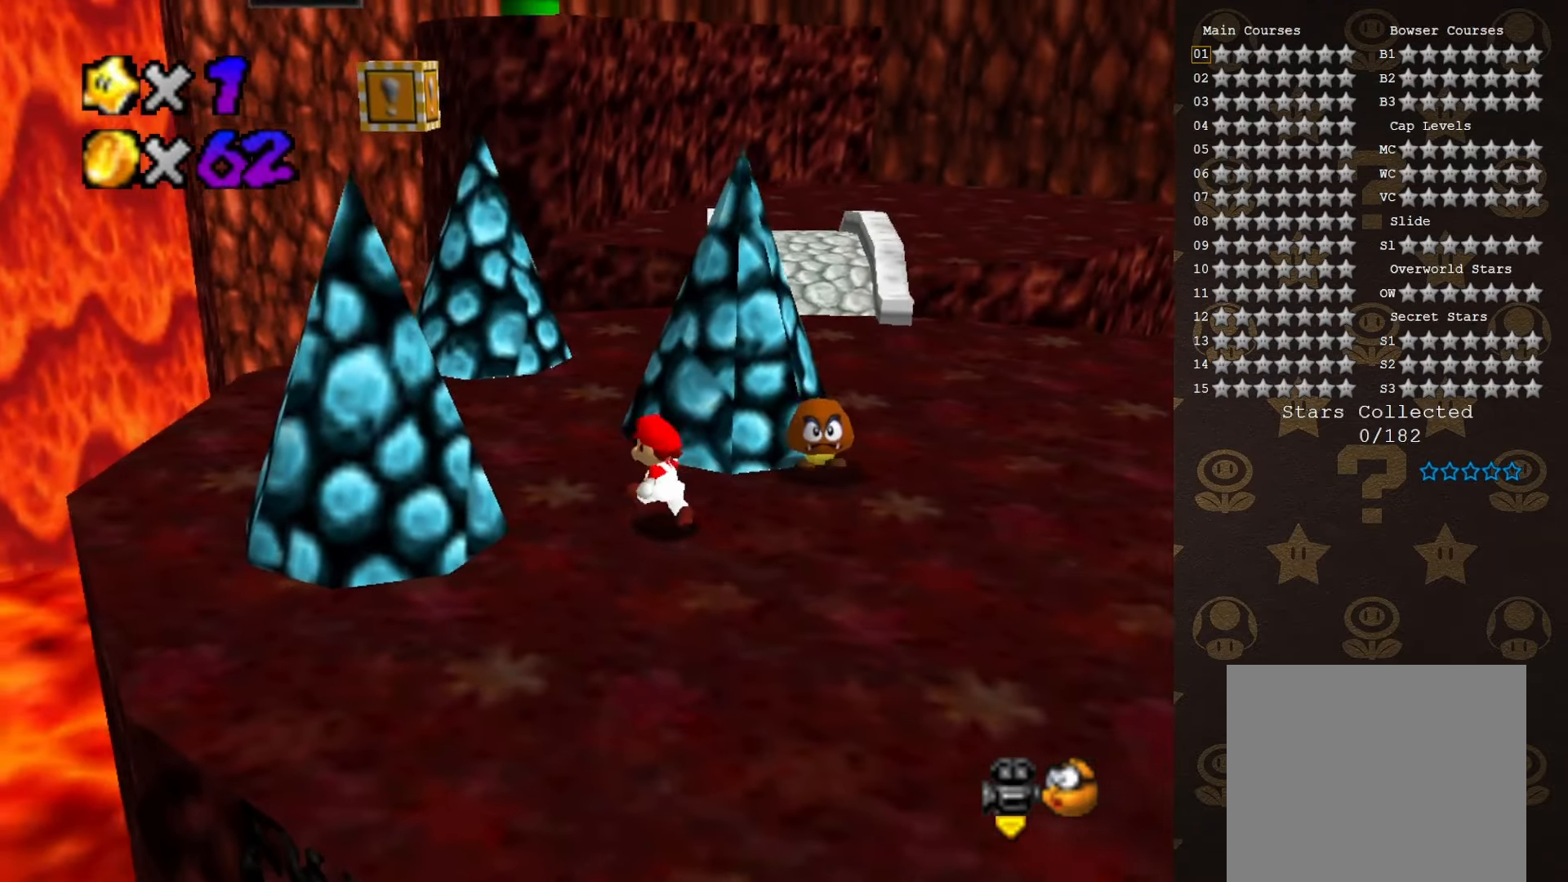
{"buttons": [], "left_stick": "down-left", "events": [[117, "A", "down"], [117, "B", "down"], [217, "A", "up"], [217, "B", "up"], [300, "C_LEFT", "down"], [367, "left_stick", "down-left"], [400, "C_LEFT", "up"]]}
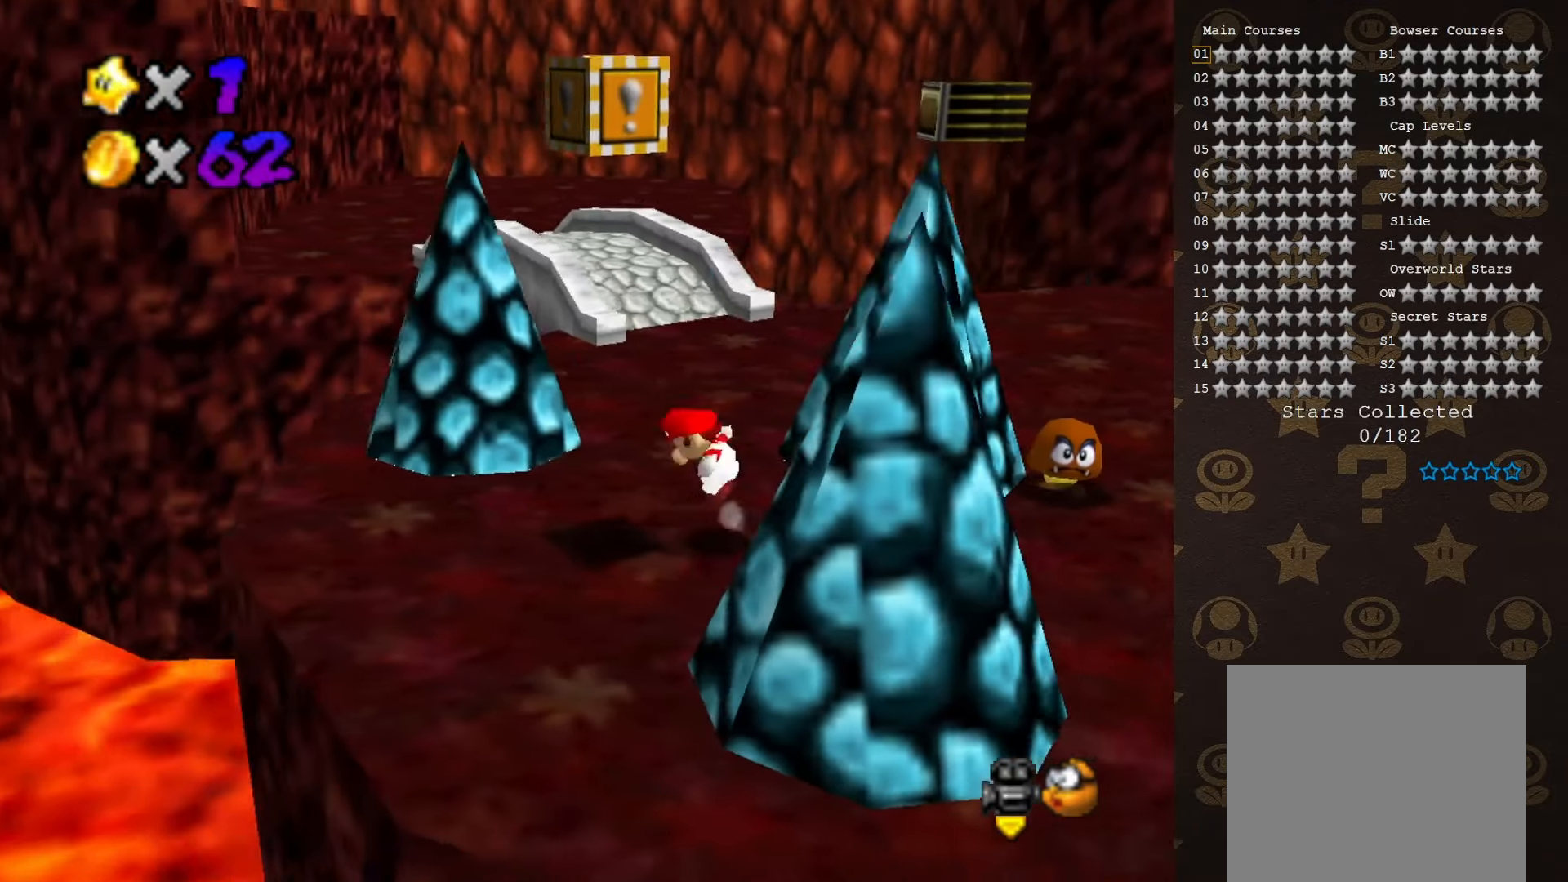
{"buttons": [], "left_stick": "center", "events": [[17, "A", "down"], [217, "left_stick", "down-right"], [383, "left_stick", "center"], [417, "A", "up"]]}
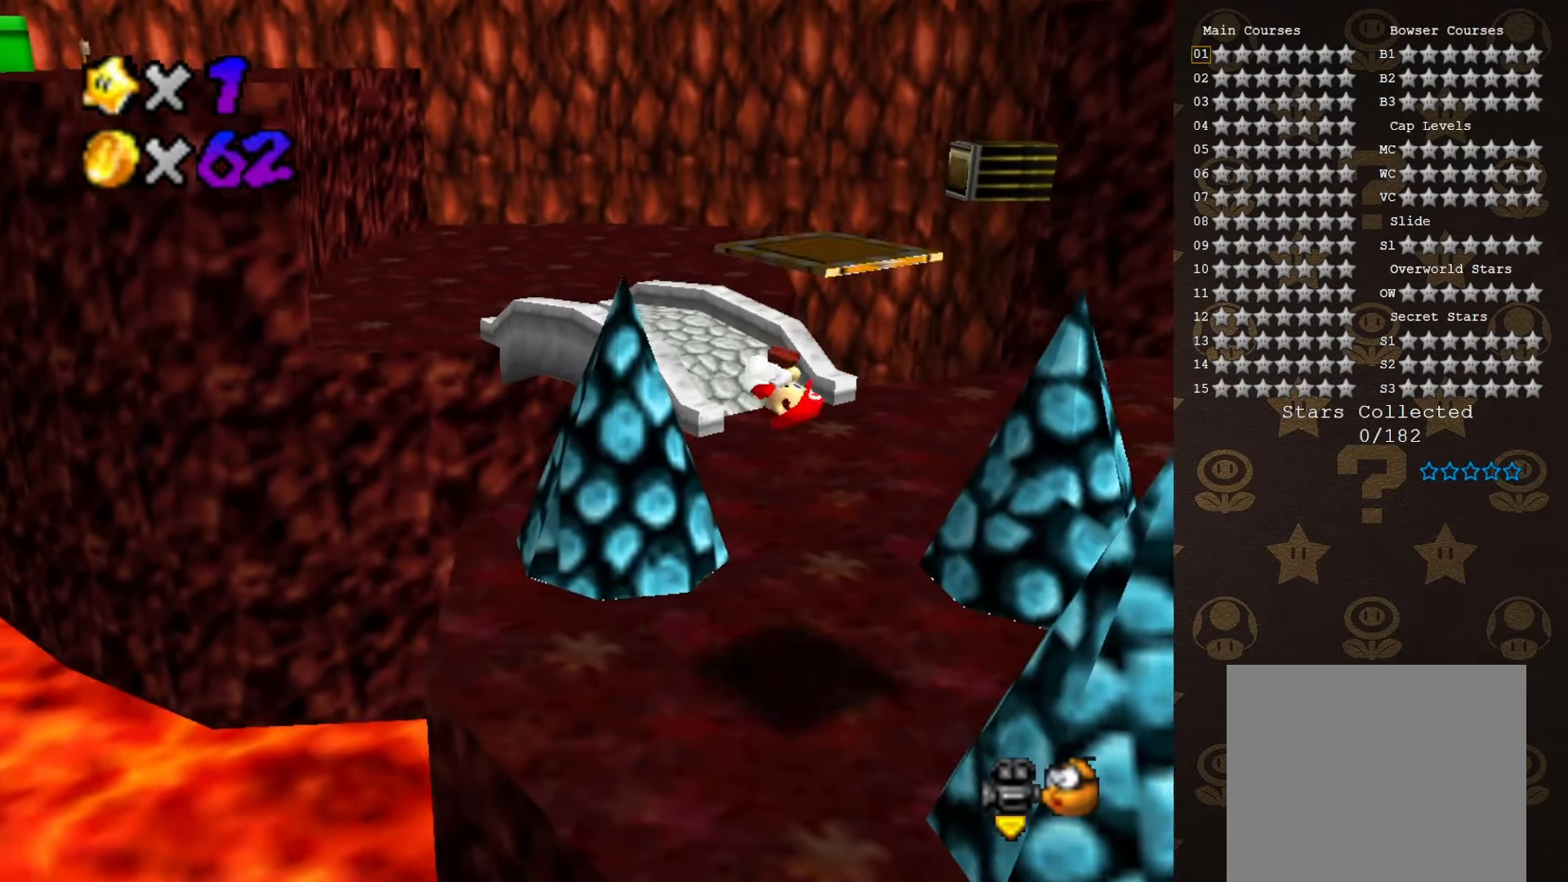
{"buttons": [], "left_stick": "center", "events": [[383, "C_LEFT", "down"], [467, "C_LEFT", "up"]]}
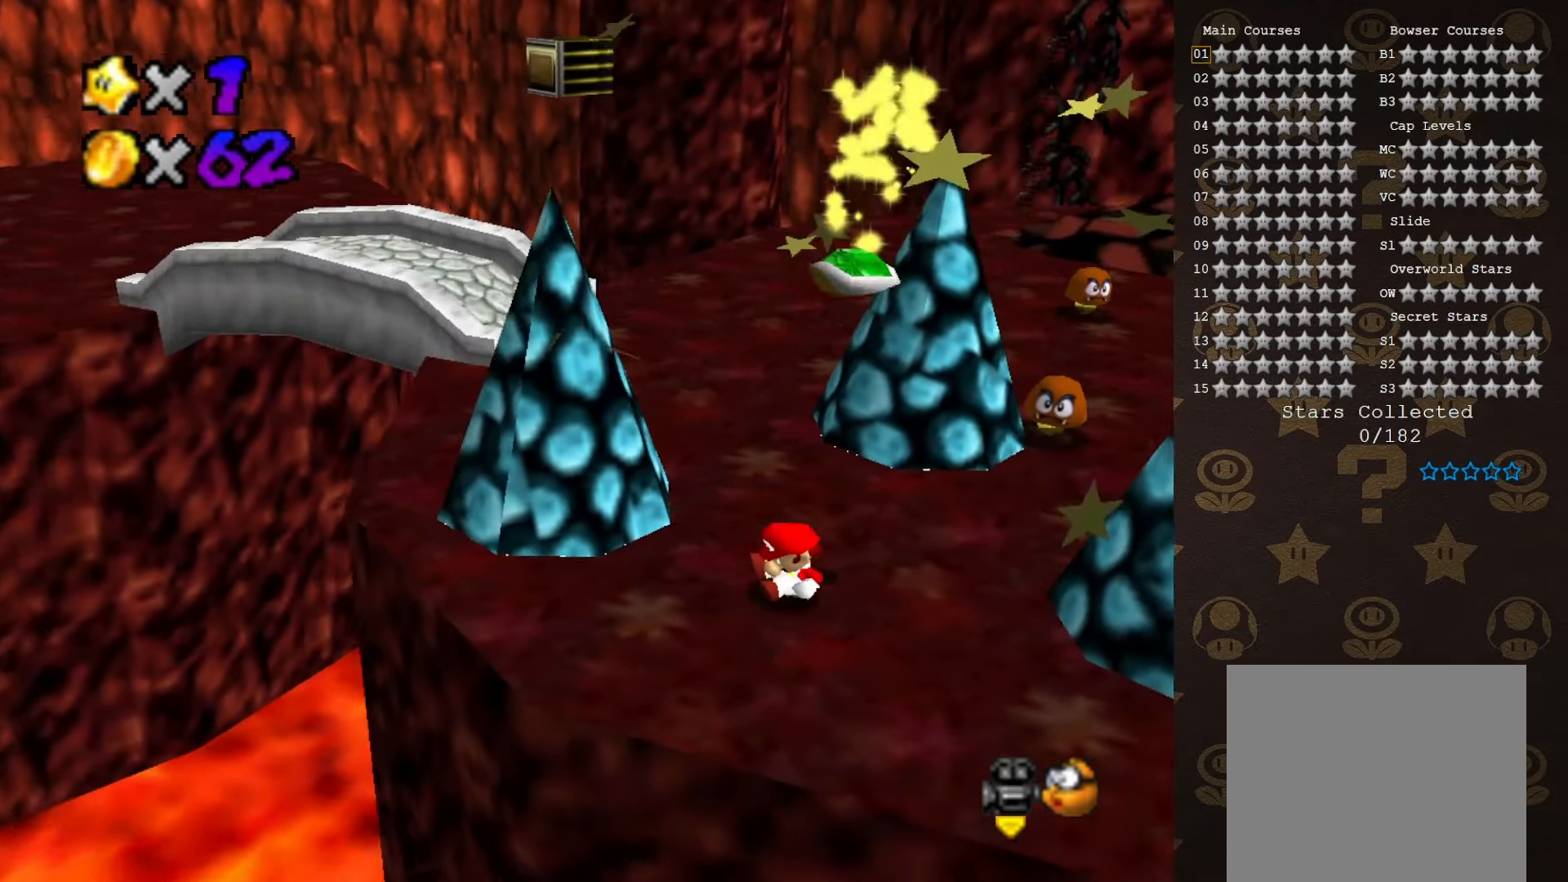
{"buttons": [], "left_stick": "down", "events": [[233, "left_stick", "down"]]}
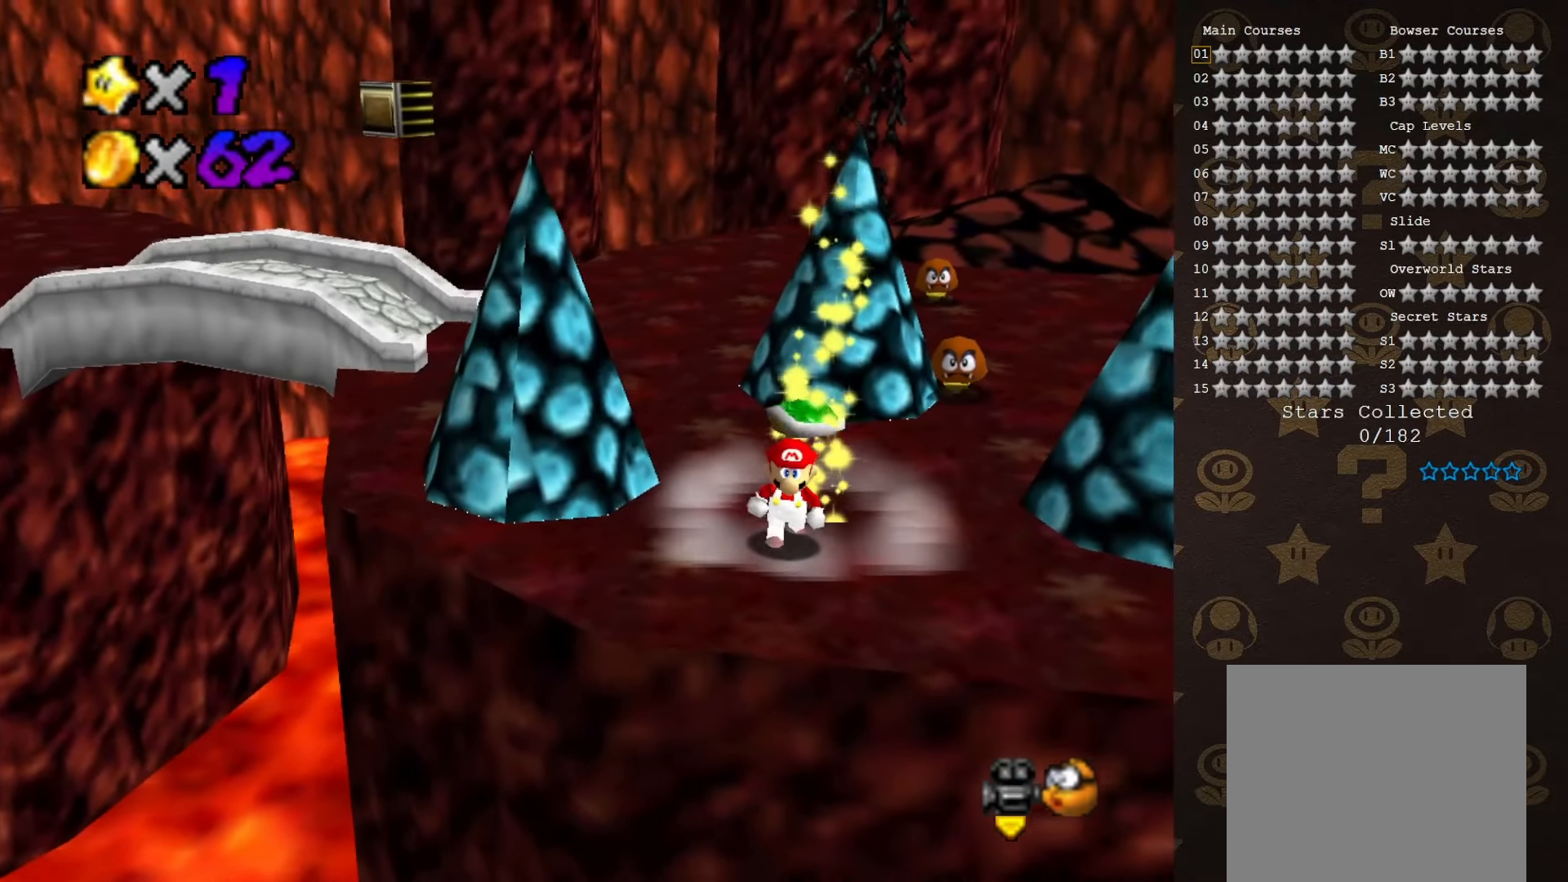
{"buttons": [], "left_stick": "up-right", "events": [[100, "left_stick", "center"], [317, "left_stick", "right"], [350, "C_LEFT", "down"], [467, "left_stick", "up-right"], [500, "C_LEFT", "up"]]}
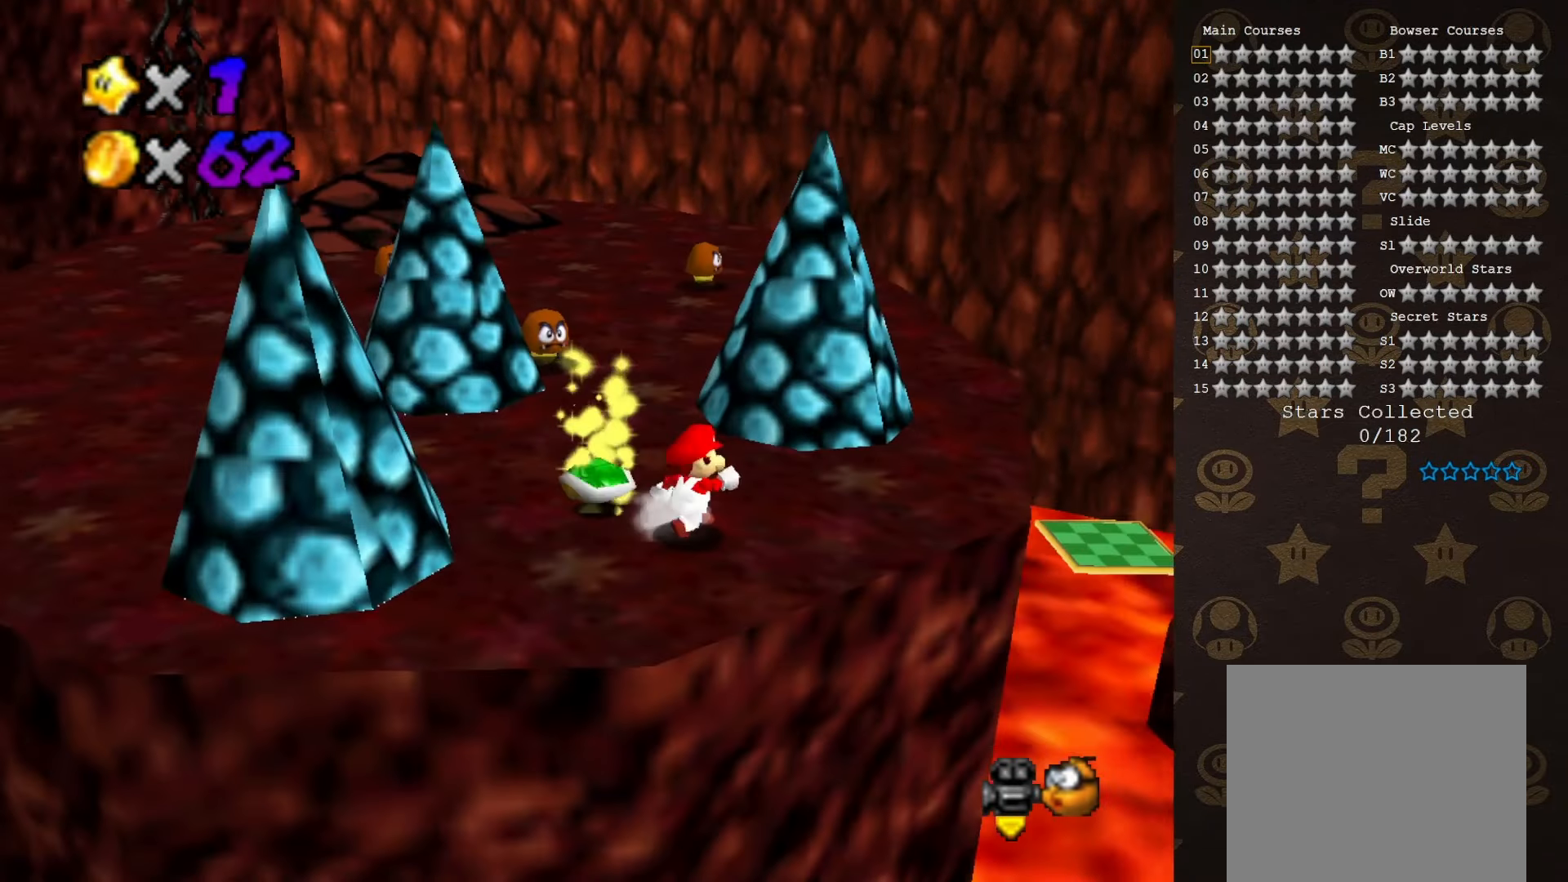
{"buttons": [], "left_stick": "down-left", "events": [[200, "left_stick", "up-left"], [450, "left_stick", "down-left"]]}
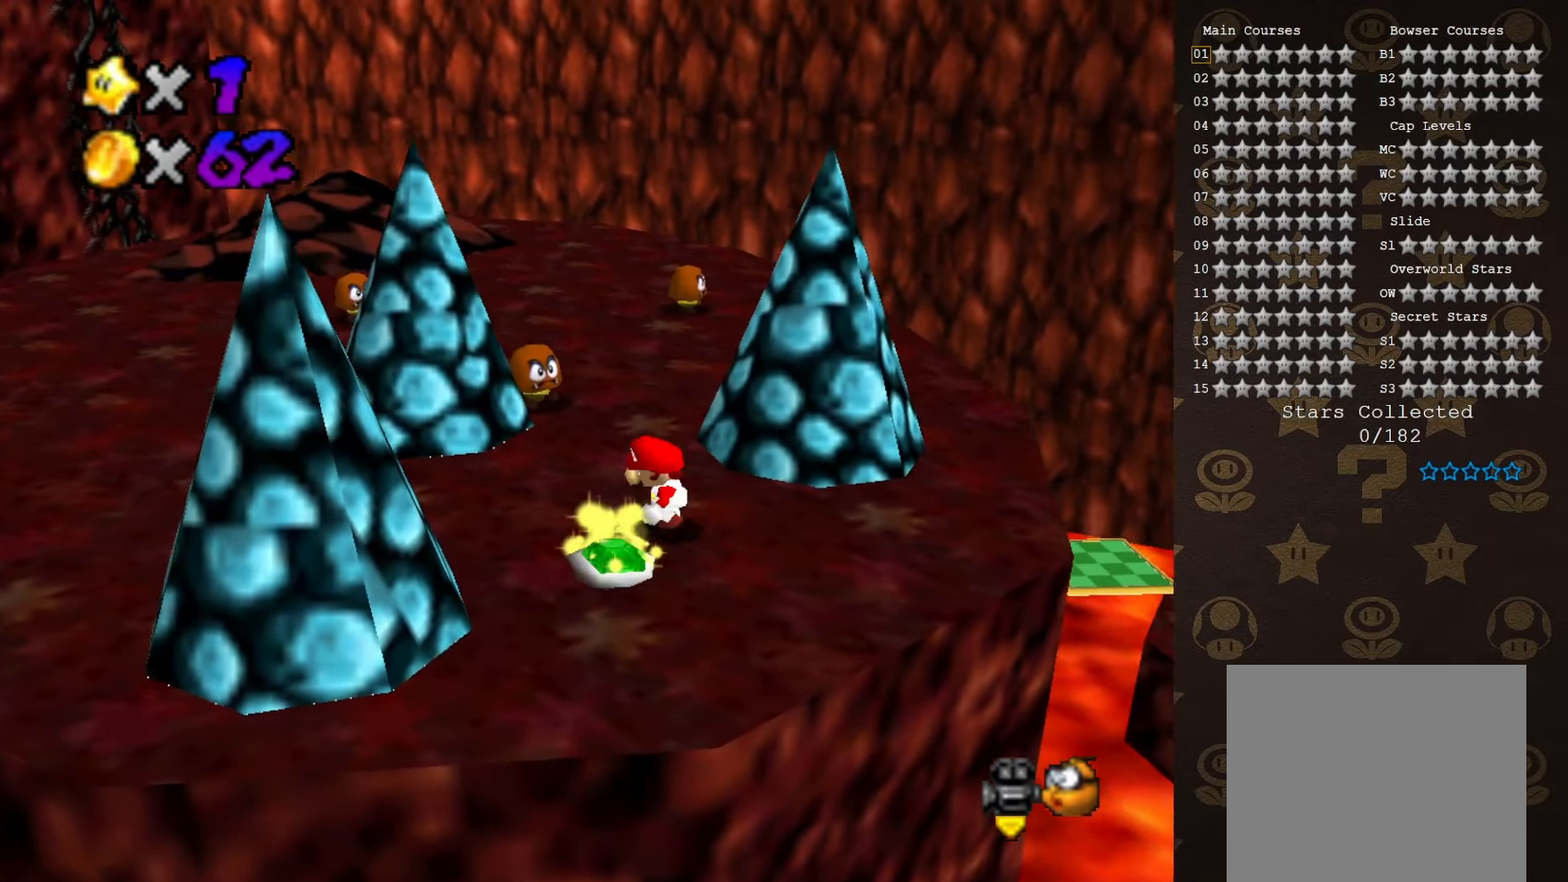
{"buttons": ["C_RIGHT"], "left_stick": "up-right", "events": [[167, "left_stick", "down-right"], [433, "left_stick", "up-right"], [500, "C_RIGHT", "down"]]}
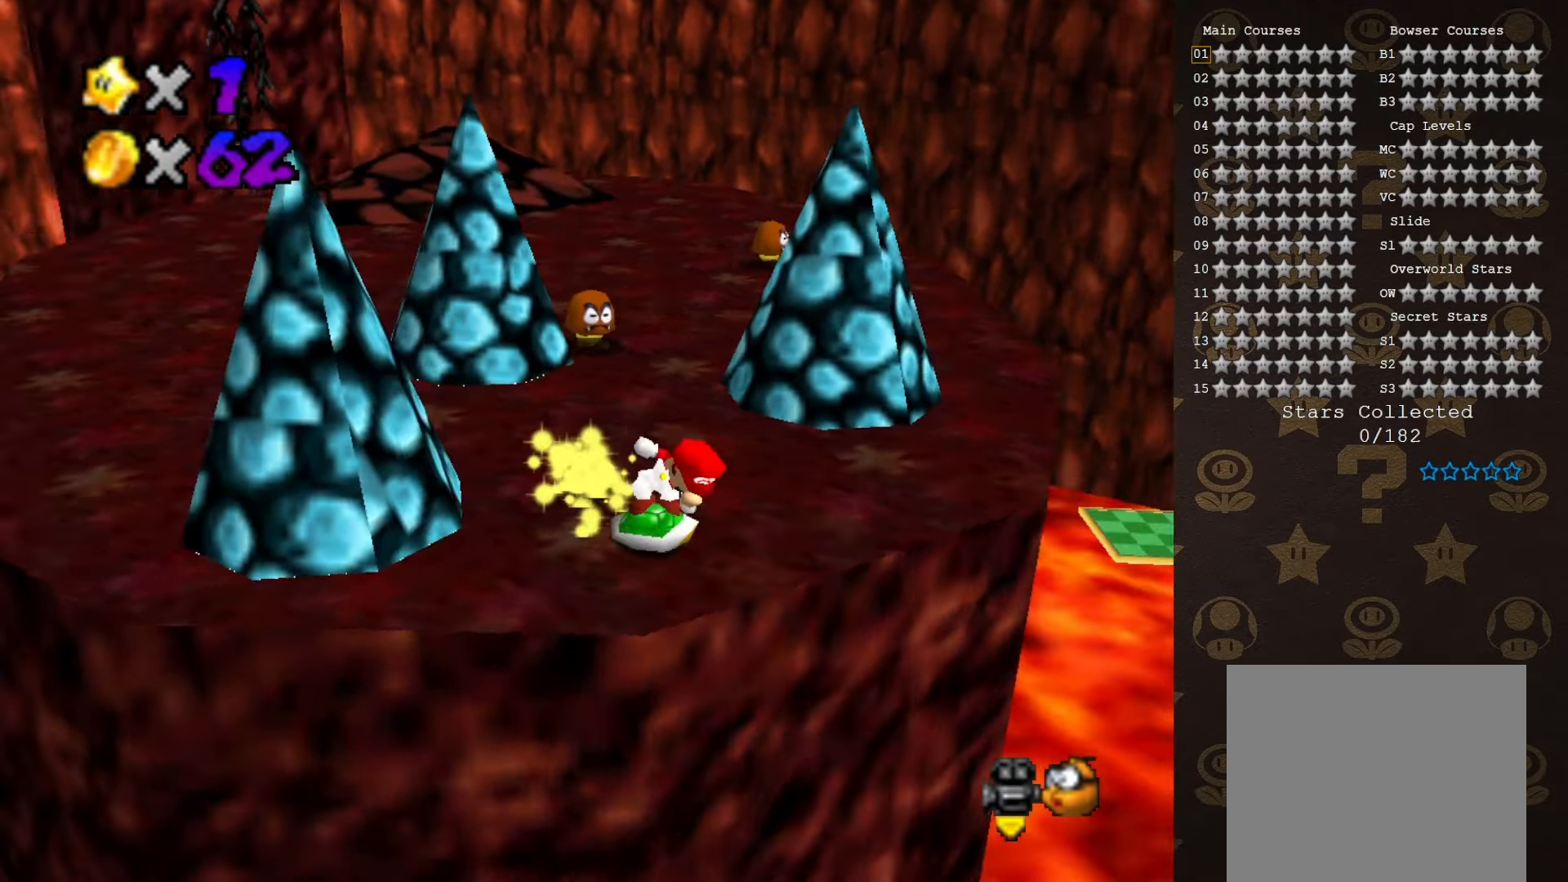
{"buttons": [], "left_stick": "up-right", "events": [[133, "C_RIGHT", "up"], [200, "C_RIGHT", "down"], [350, "C_RIGHT", "up"]]}
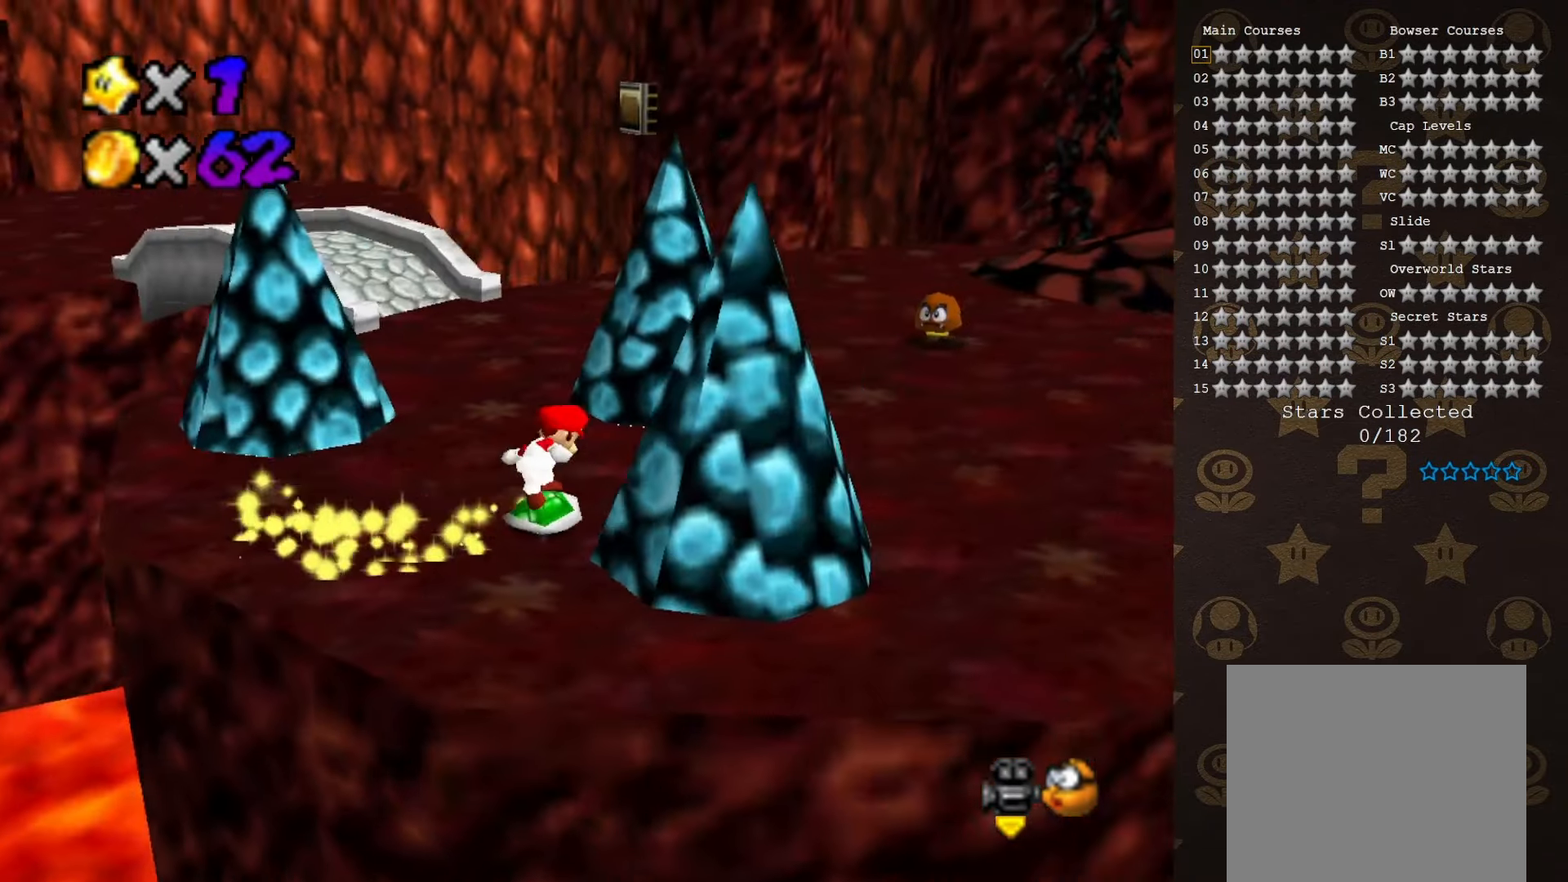
{"buttons": [], "left_stick": "up-right", "events": [[66, "C_RIGHT", "down"], [166, "C_RIGHT", "up"], [316, "C_RIGHT", "down"], [416, "C_RIGHT", "up"]]}
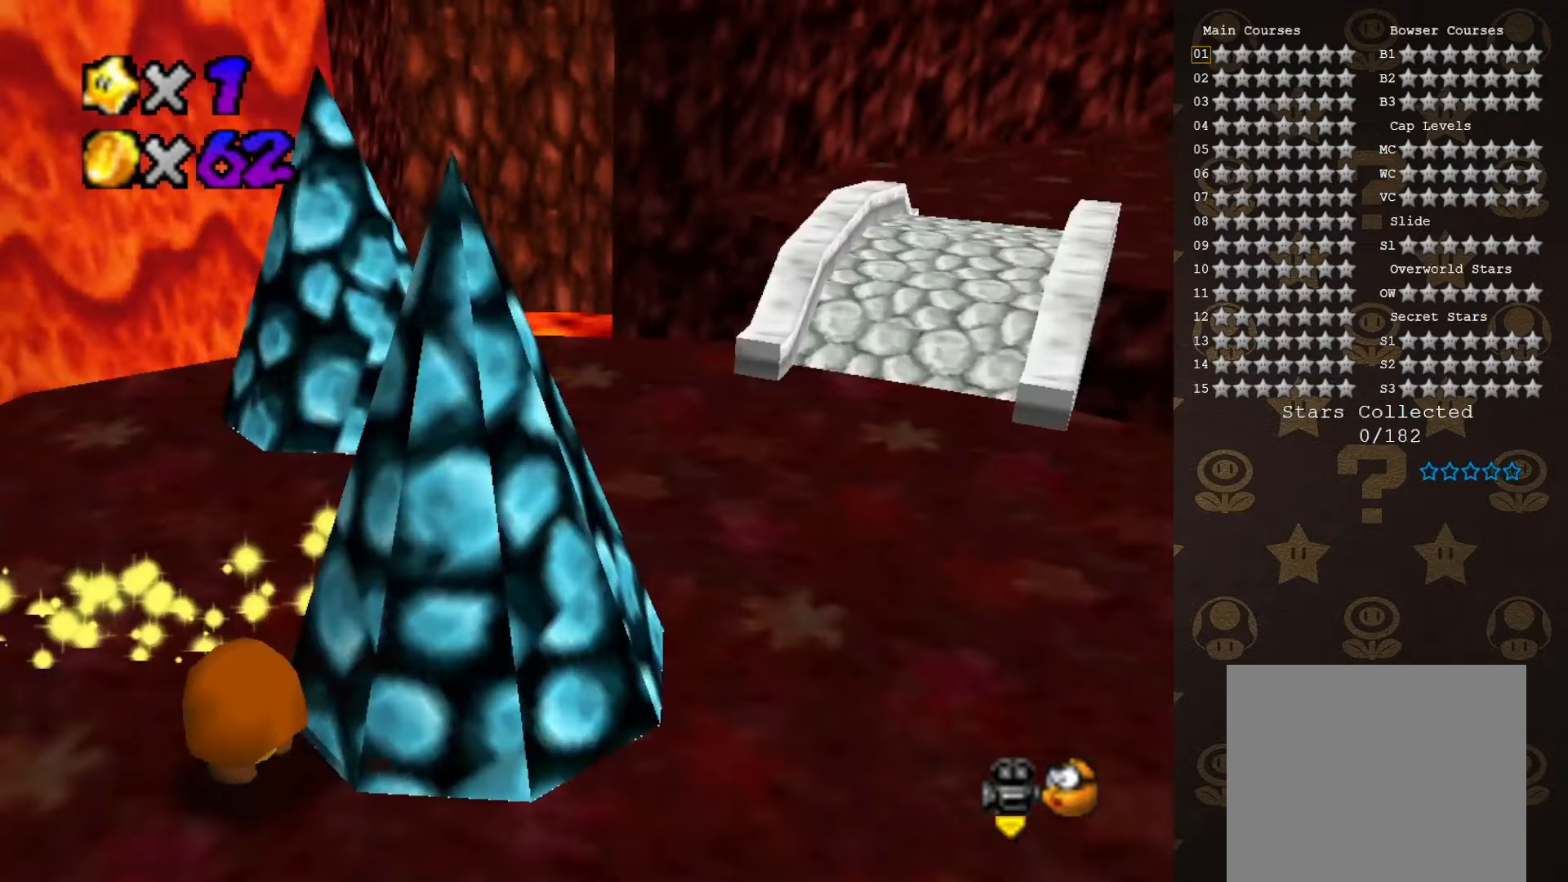
{"buttons": ["C_LEFT"], "left_stick": "up-right", "events": [[66, "left_stick", "right"], [416, "left_stick", "up-right"], [500, "C_LEFT", "down"]]}
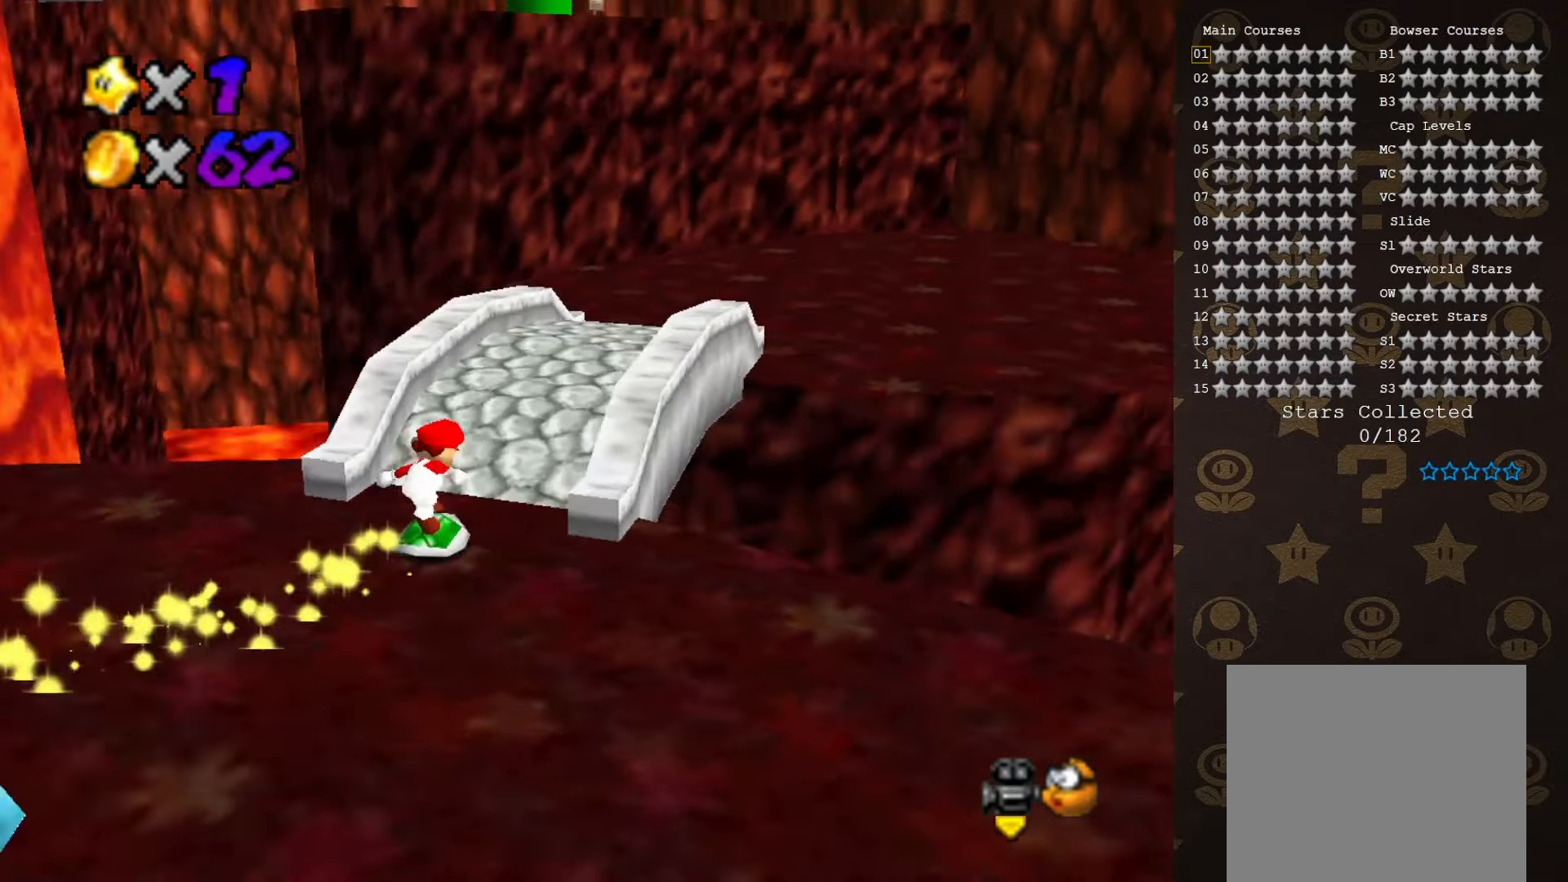
{"buttons": [], "left_stick": "up", "events": [[33, "left_stick", "up"], [133, "C_LEFT", "up"]]}
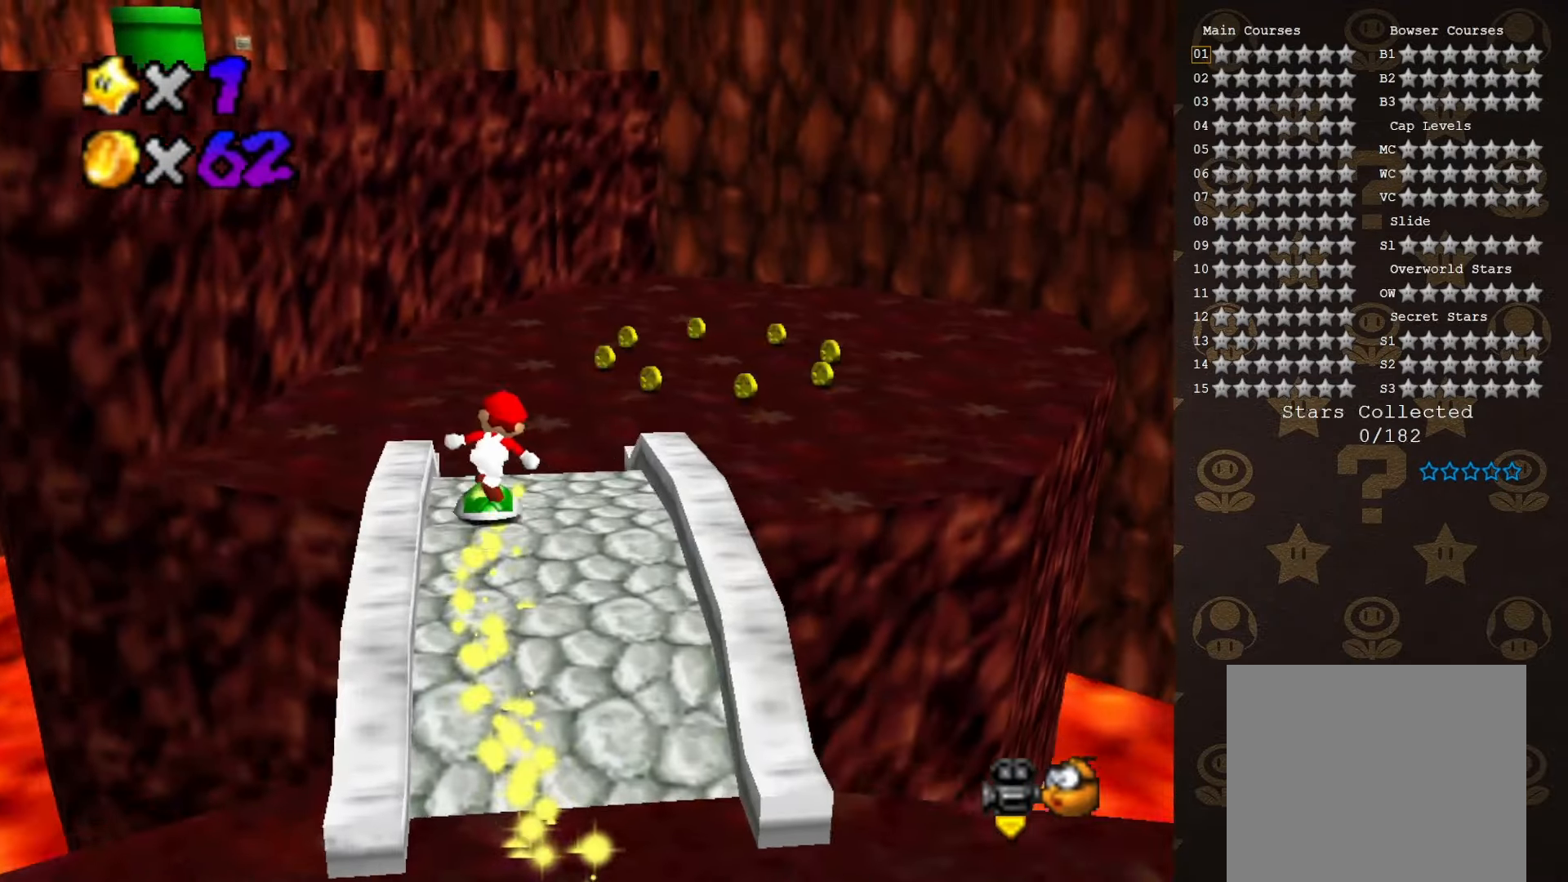
{"buttons": ["C_LEFT"], "left_stick": "up", "events": [[100, "C_LEFT", "down"], [233, "C_LEFT", "up"], [400, "C_LEFT", "down"]]}
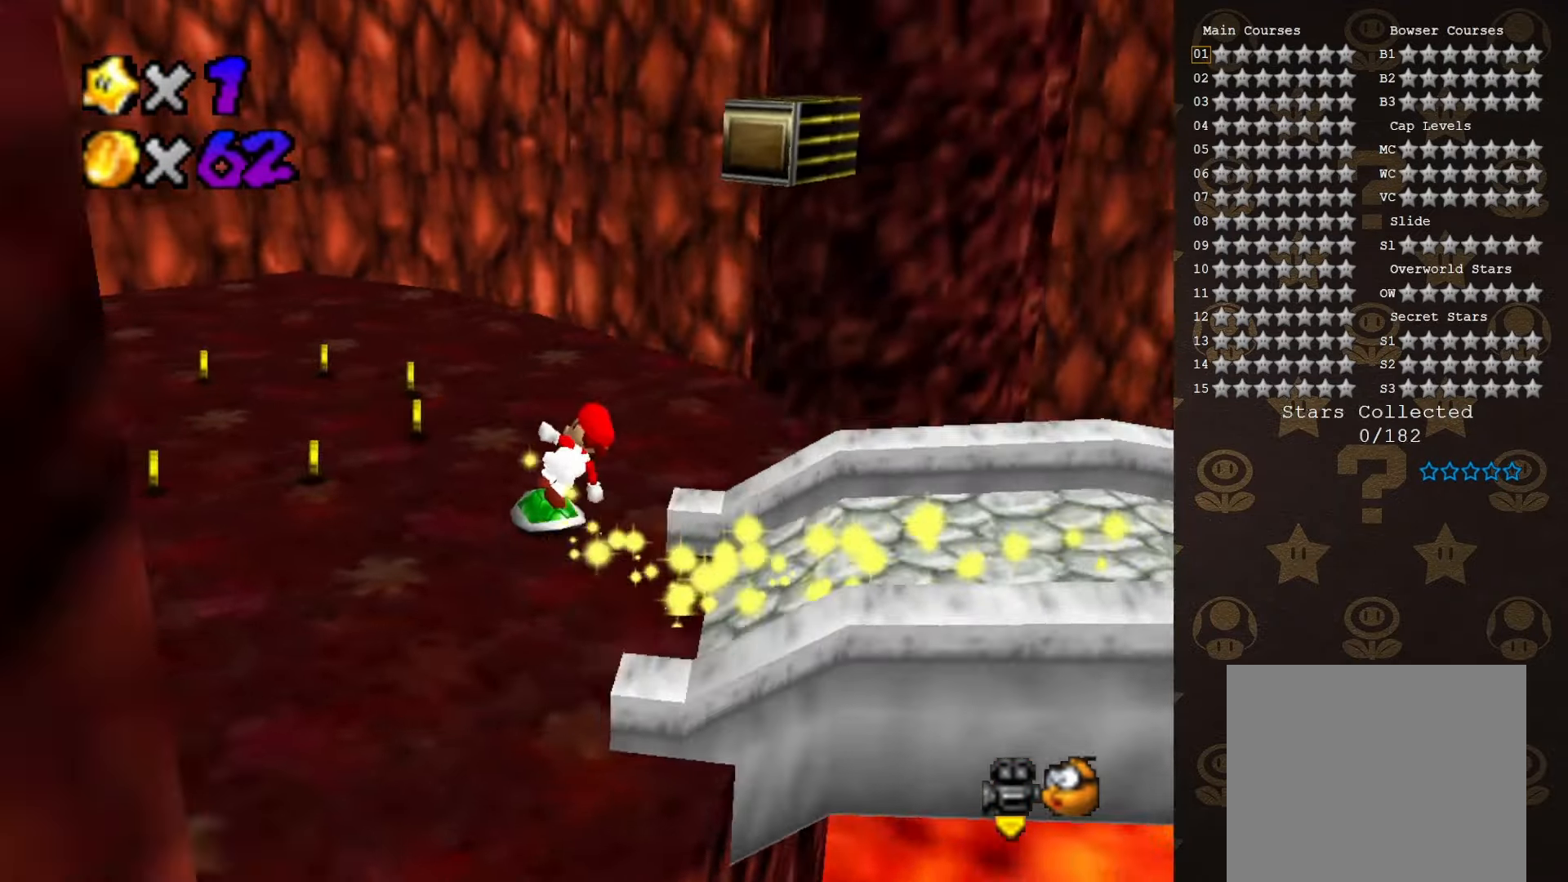
{"buttons": [], "left_stick": "left", "events": [[33, "C_LEFT", "up"], [66, "left_stick", "up-left"], [283, "C_LEFT", "down"], [350, "left_stick", "left"], [383, "C_LEFT", "up"]]}
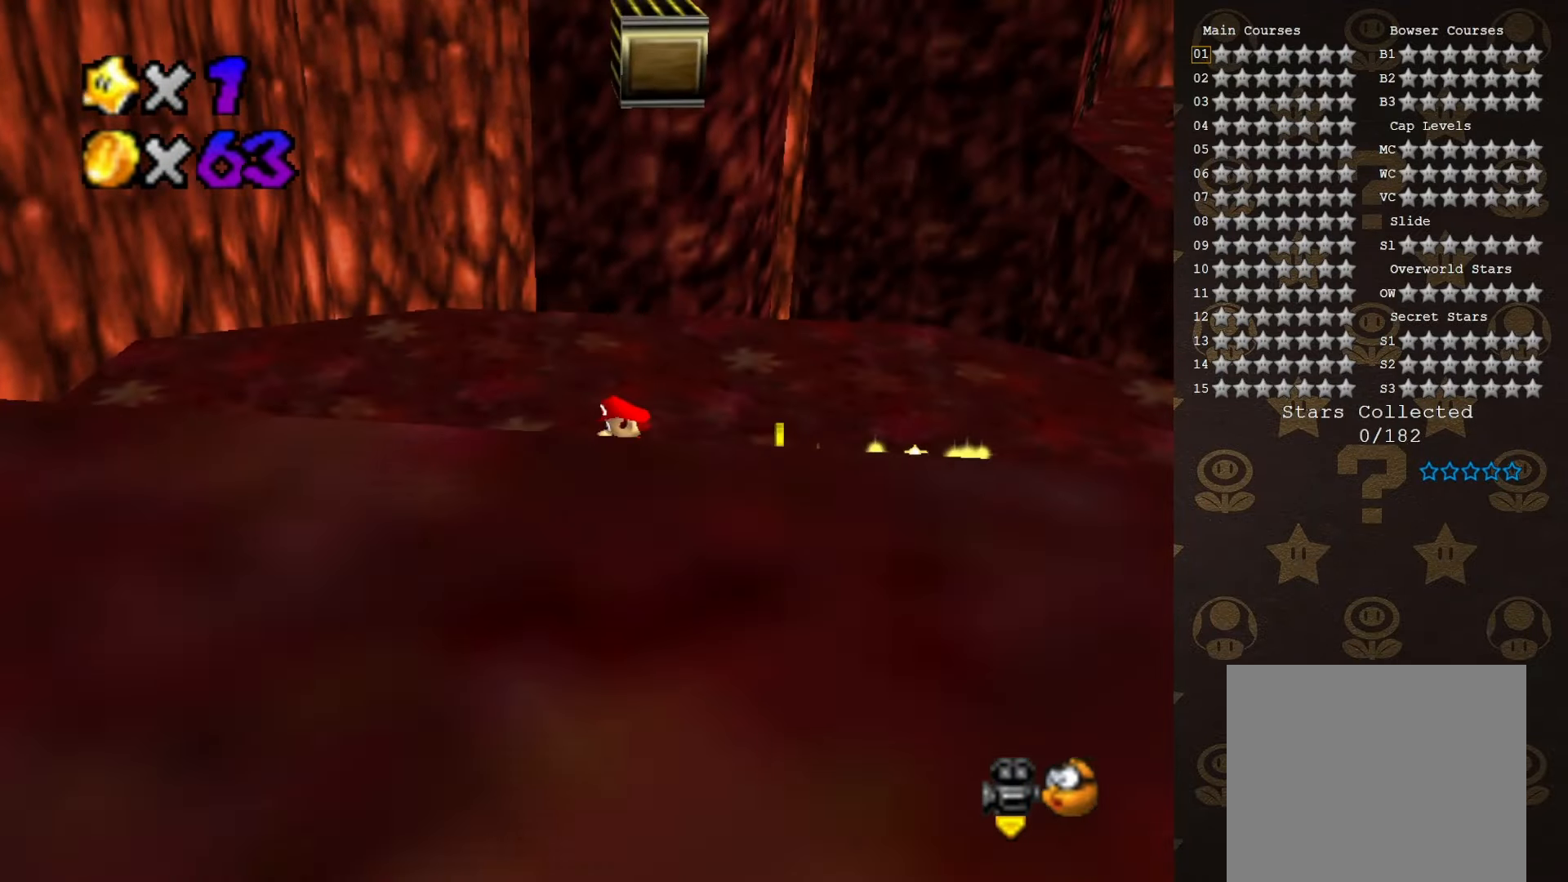
{"buttons": [], "left_stick": "up", "events": [[33, "C_LEFT", "down"], [66, "left_stick", "down-left"], [100, "C_LEFT", "up"], [233, "left_stick", "up-left"], [450, "left_stick", "up"]]}
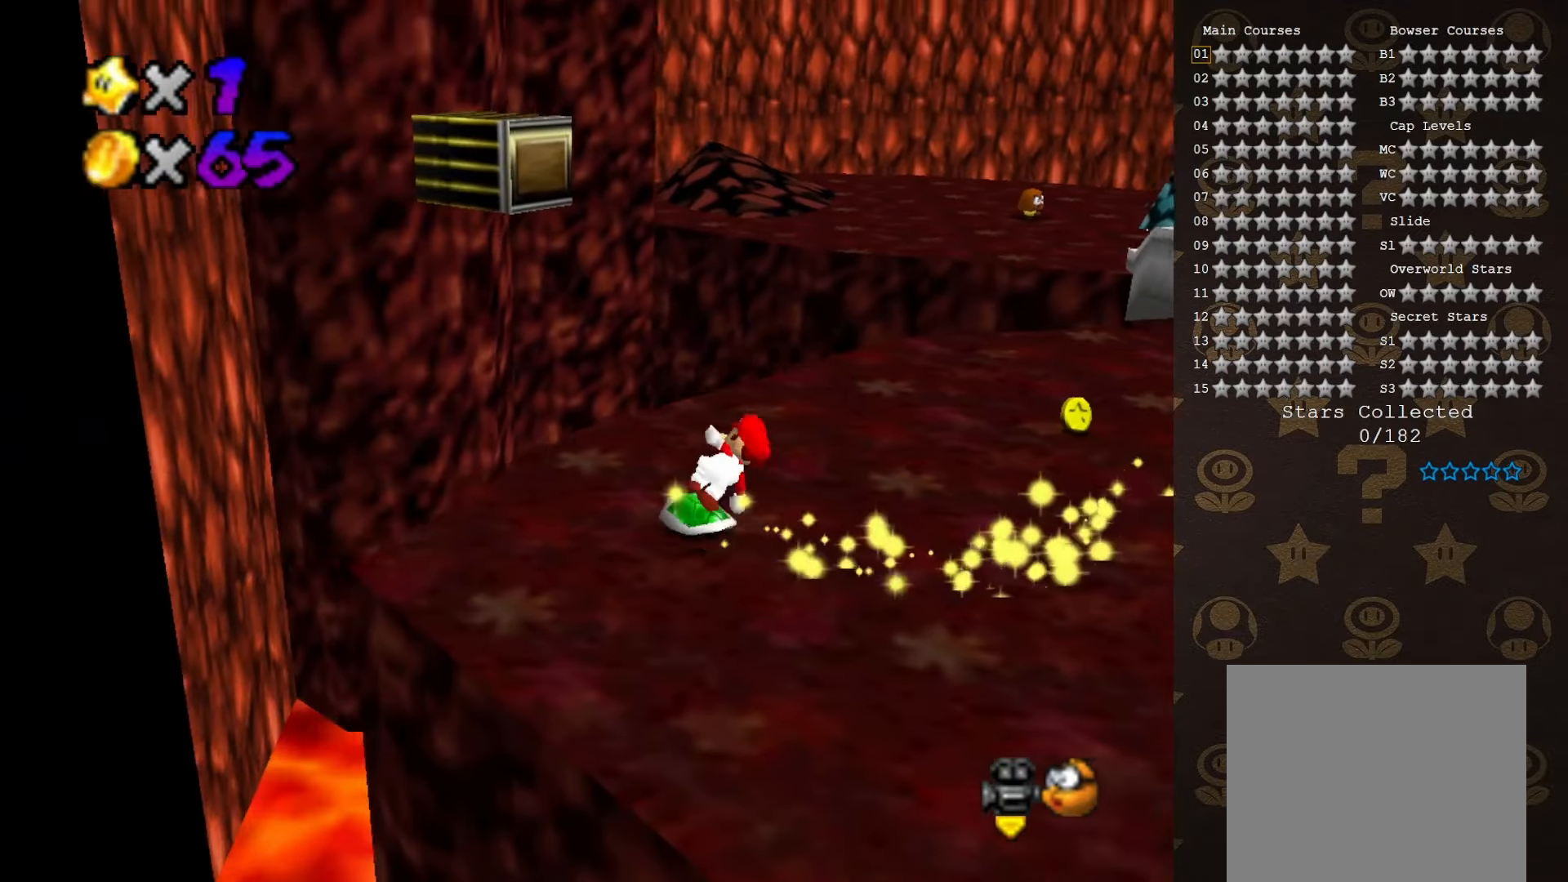
{"buttons": [], "left_stick": "up", "events": [[66, "left_stick", "up-right"], [250, "C_LEFT", "down"], [383, "C_LEFT", "up"], [433, "left_stick", "up"]]}
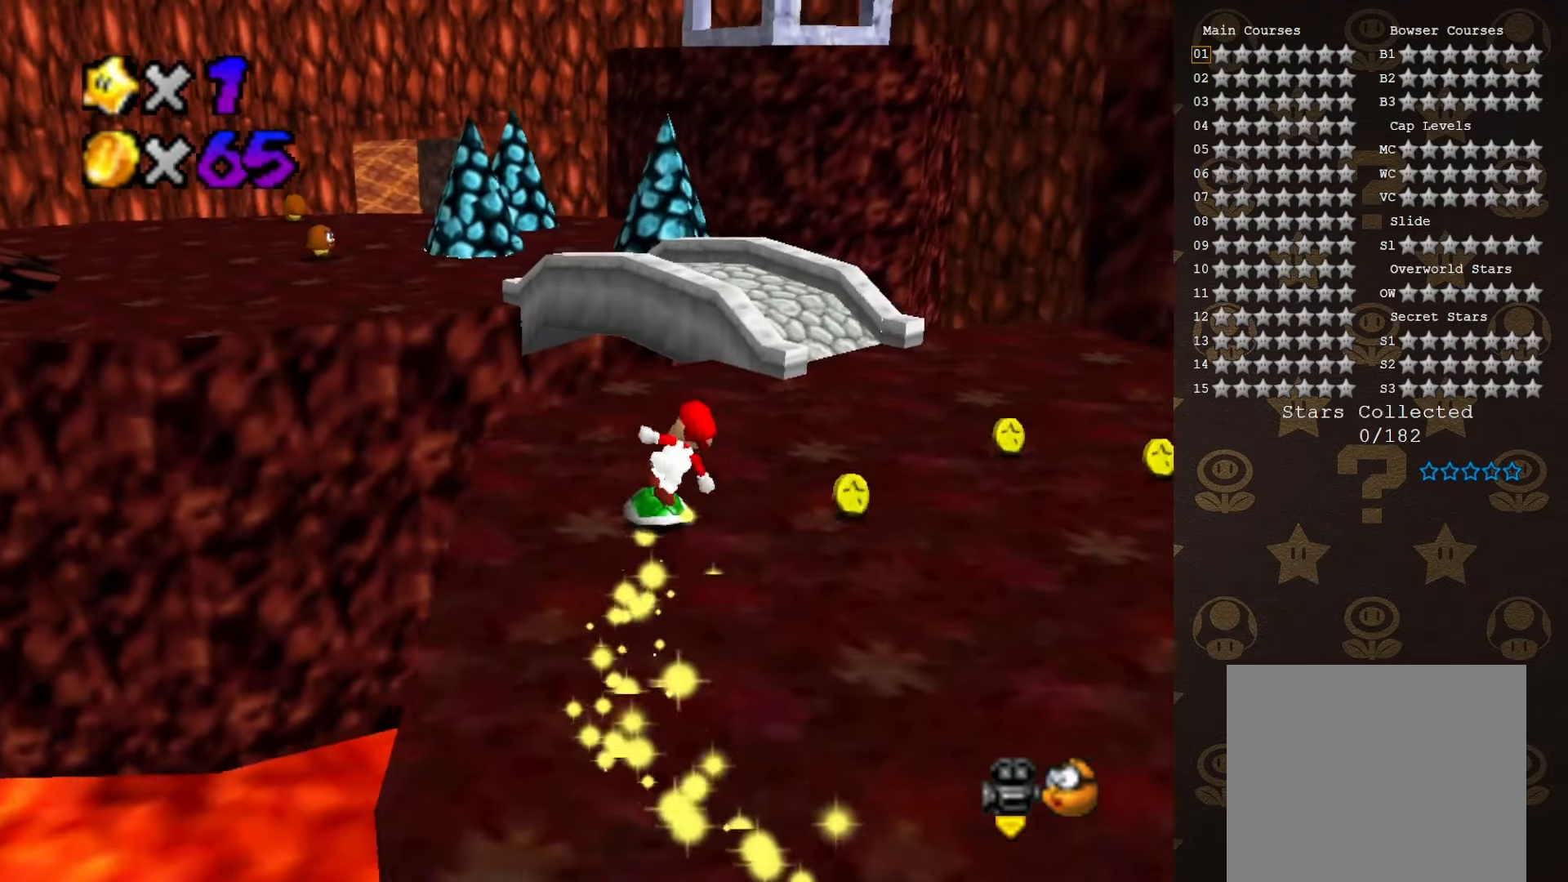
{"buttons": ["A"], "left_stick": "up-left", "events": [[33, "left_stick", "up-left"], [233, "A", "down"]]}
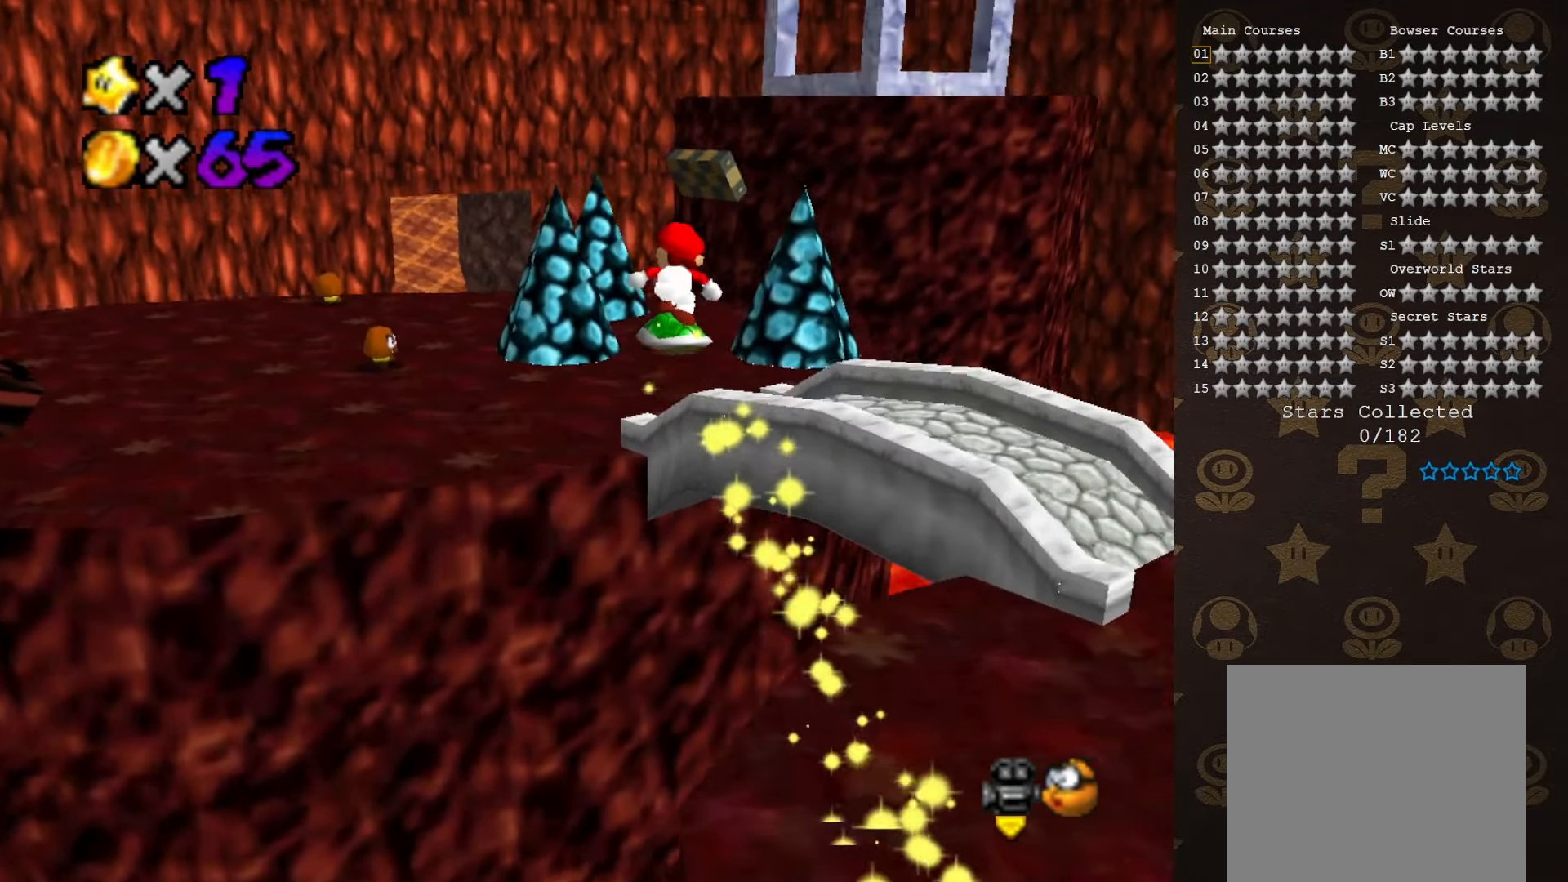
{"buttons": [], "left_stick": "up-left", "events": [[133, "A", "up"]]}
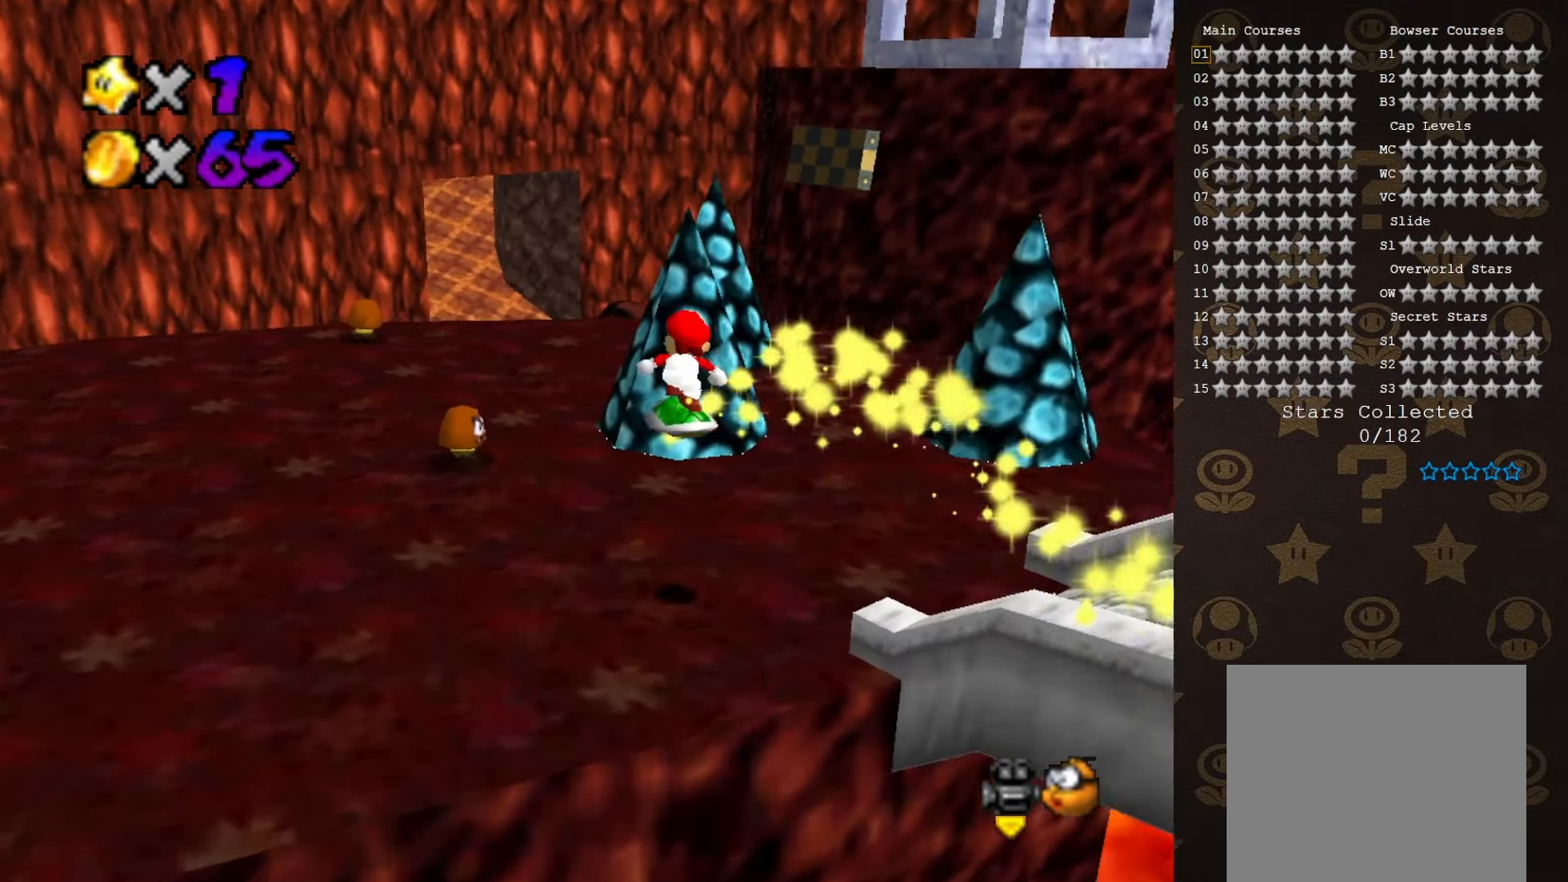
{"buttons": ["C_LEFT"], "left_stick": "left", "events": [[250, "C_LEFT", "down"], [350, "C_LEFT", "up"], [350, "left_stick", "left"], [450, "C_LEFT", "down"]]}
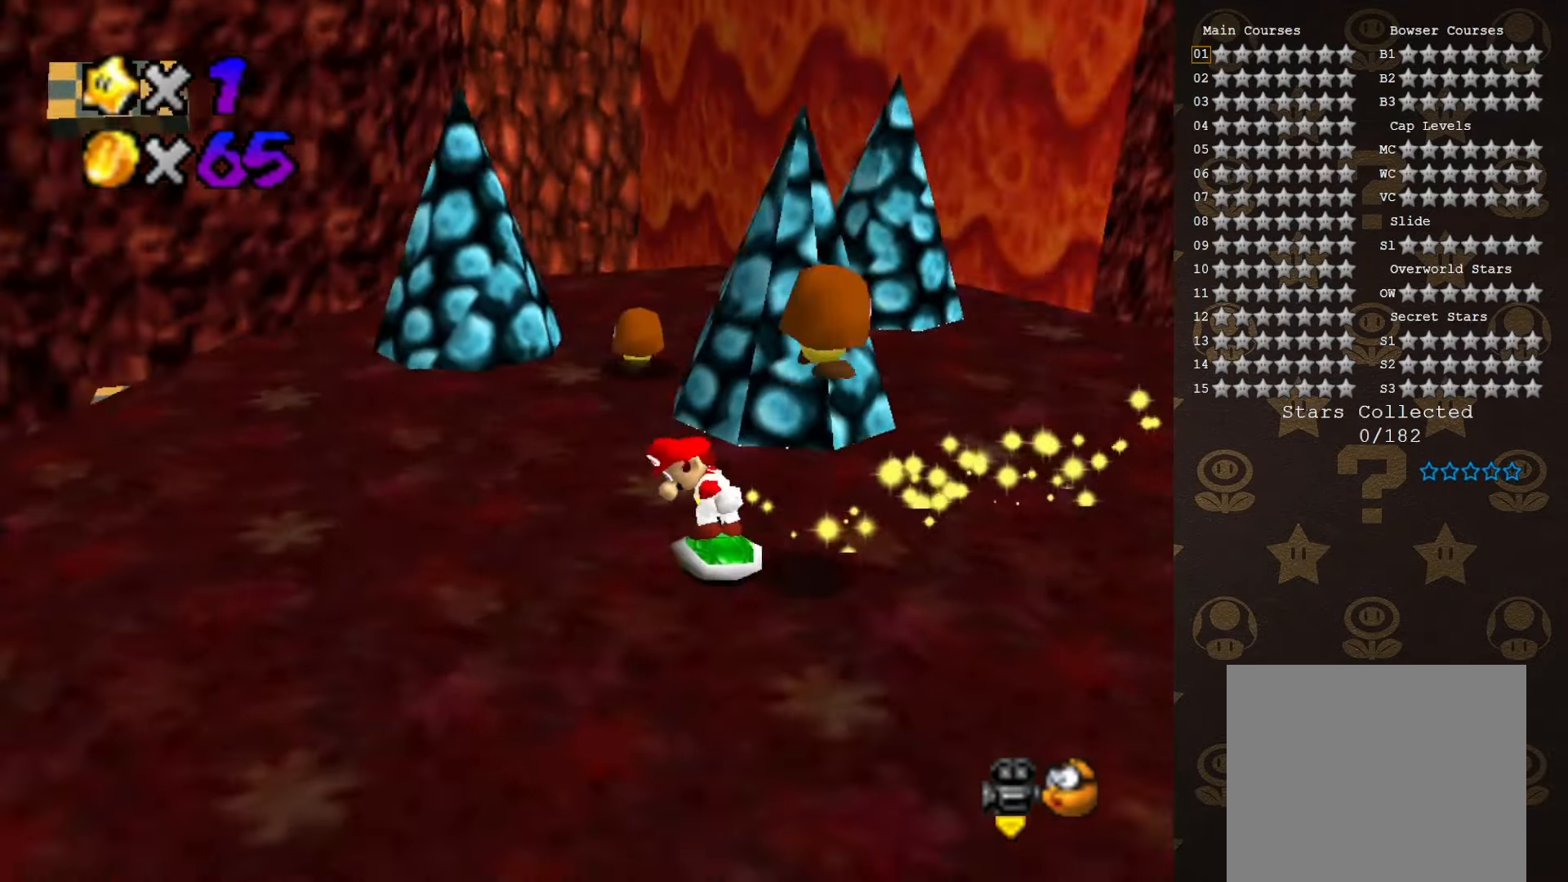
{"buttons": [], "left_stick": "up-left", "events": [[33, "C_LEFT", "up"], [383, "left_stick", "up-left"]]}
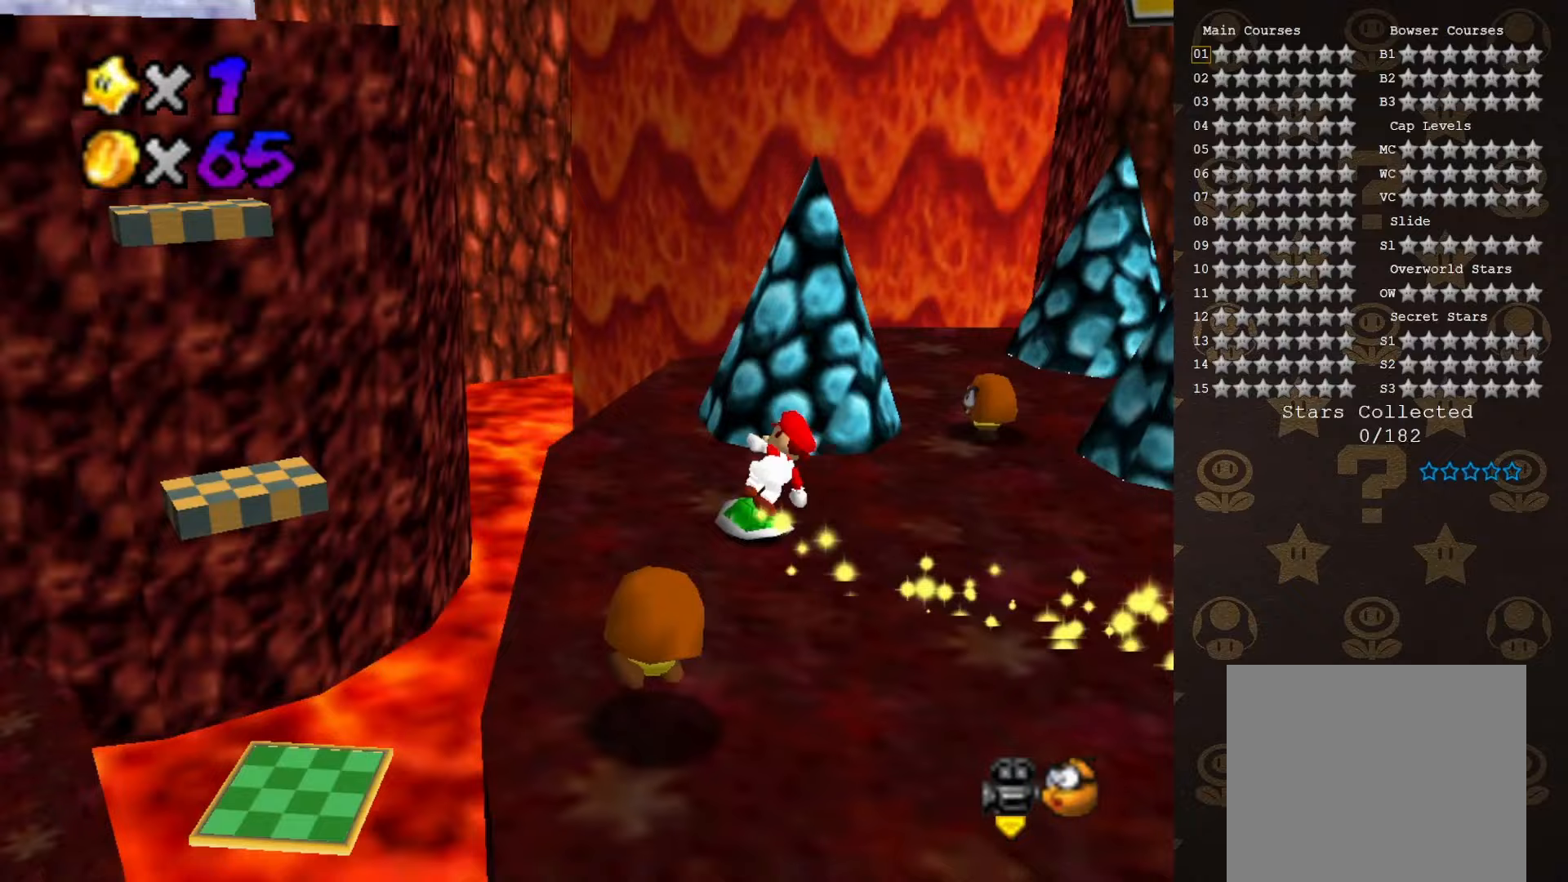
{"buttons": [], "left_stick": "up", "events": [[383, "left_stick", "up"]]}
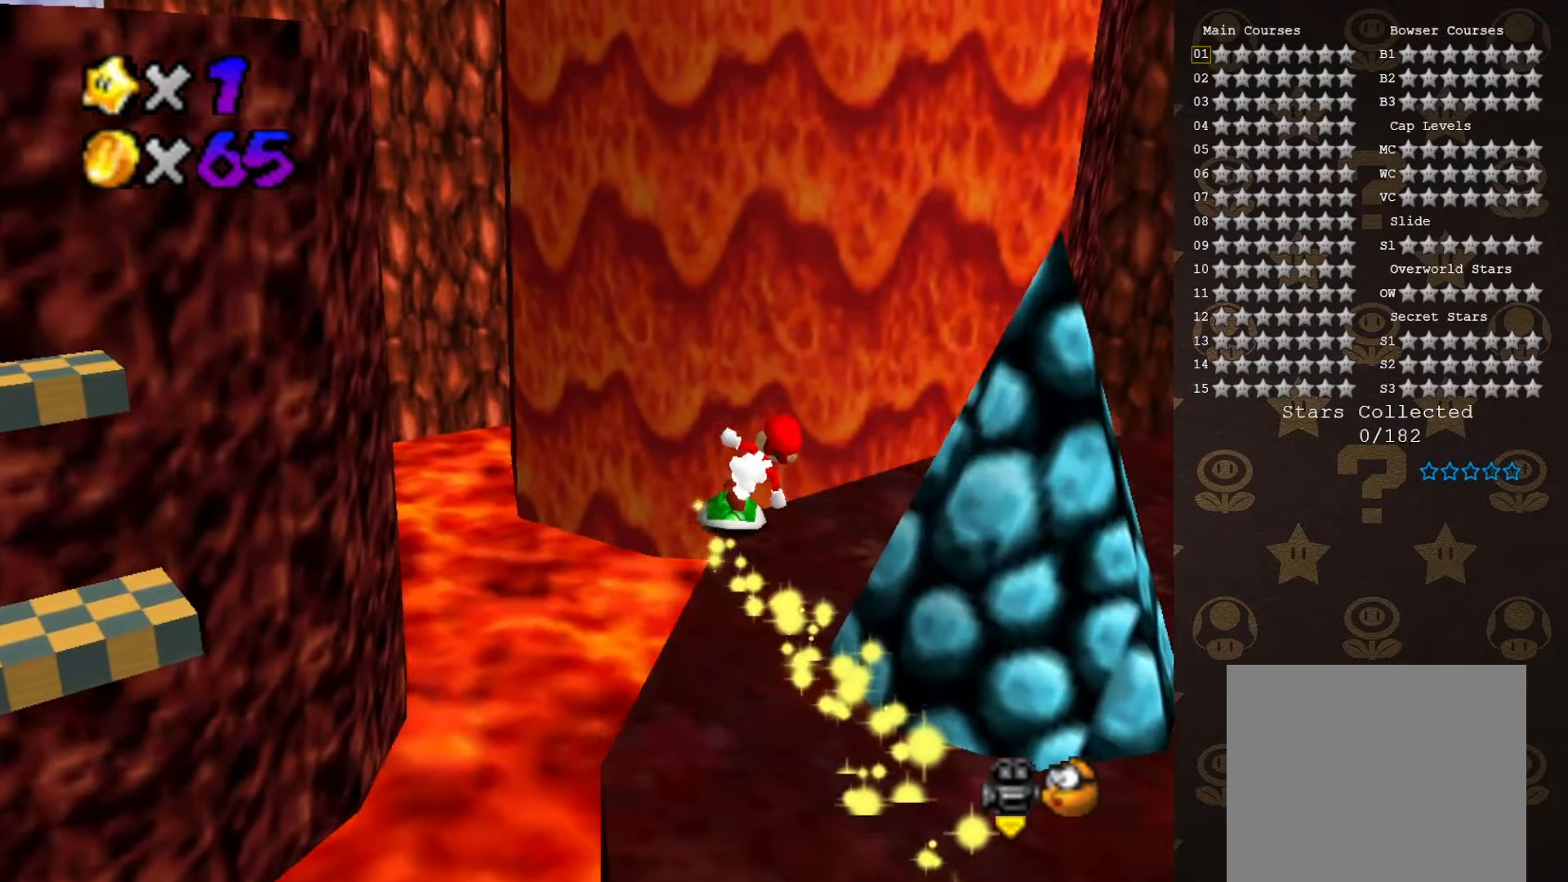
{"buttons": ["C_RIGHT"], "left_stick": "up-left", "events": [[100, "C_LEFT", "down"], [200, "left_stick", "up-left"], [217, "C_LEFT", "up"], [500, "C_RIGHT", "down"]]}
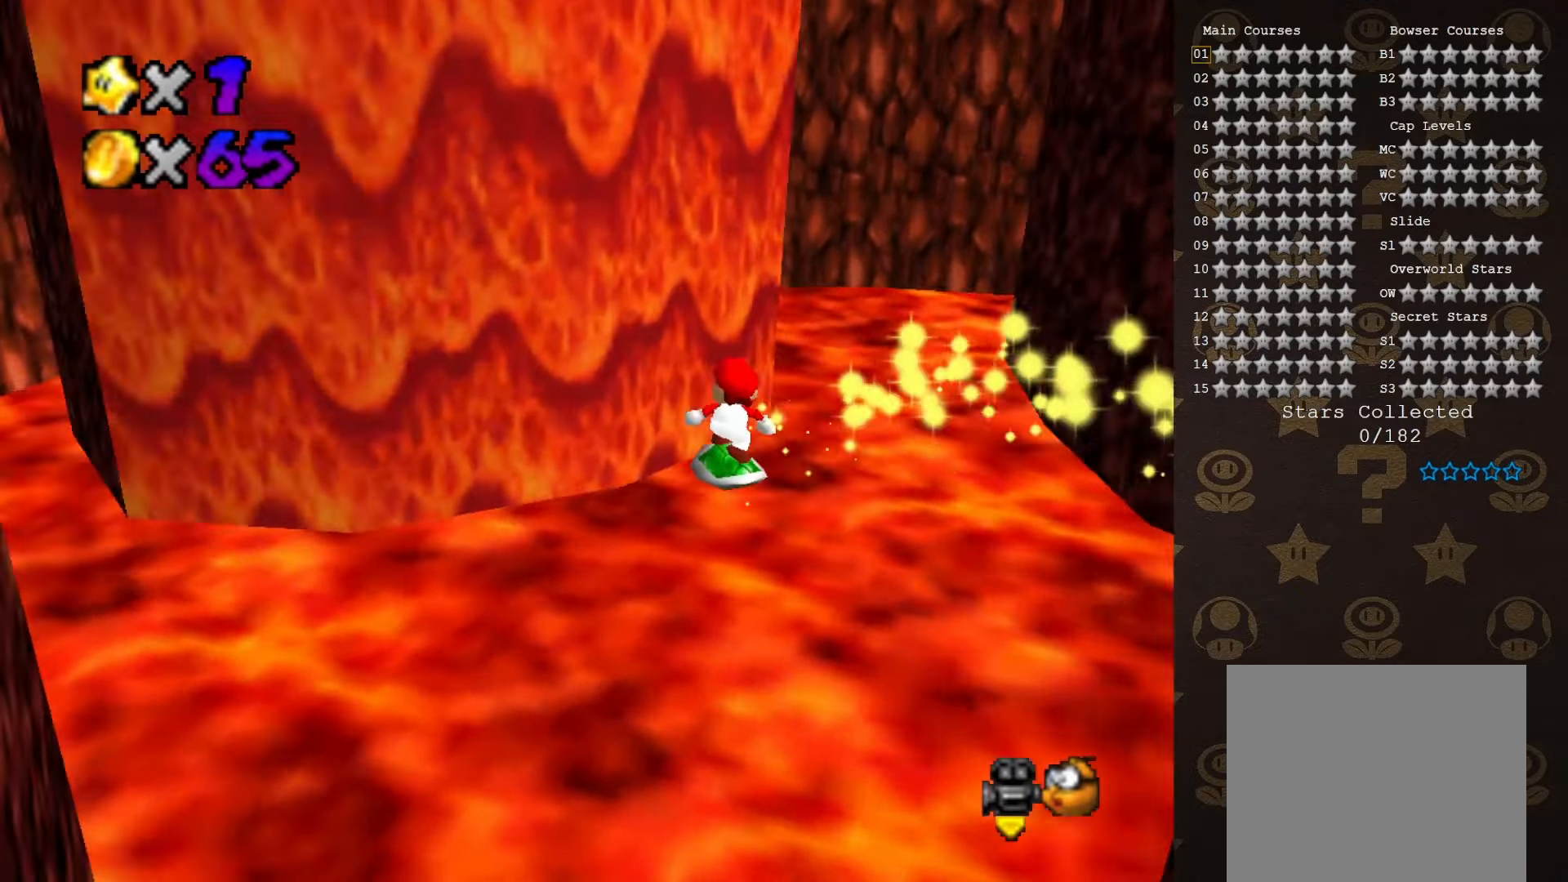
{"buttons": ["C_UP"], "left_stick": "up", "events": [[67, "C_RIGHT", "up"], [167, "C_RIGHT", "down"], [217, "left_stick", "up"], [250, "C_RIGHT", "up"], [317, "C_RIGHT", "down"], [383, "C_RIGHT", "up"], [483, "C_UP", "down"]]}
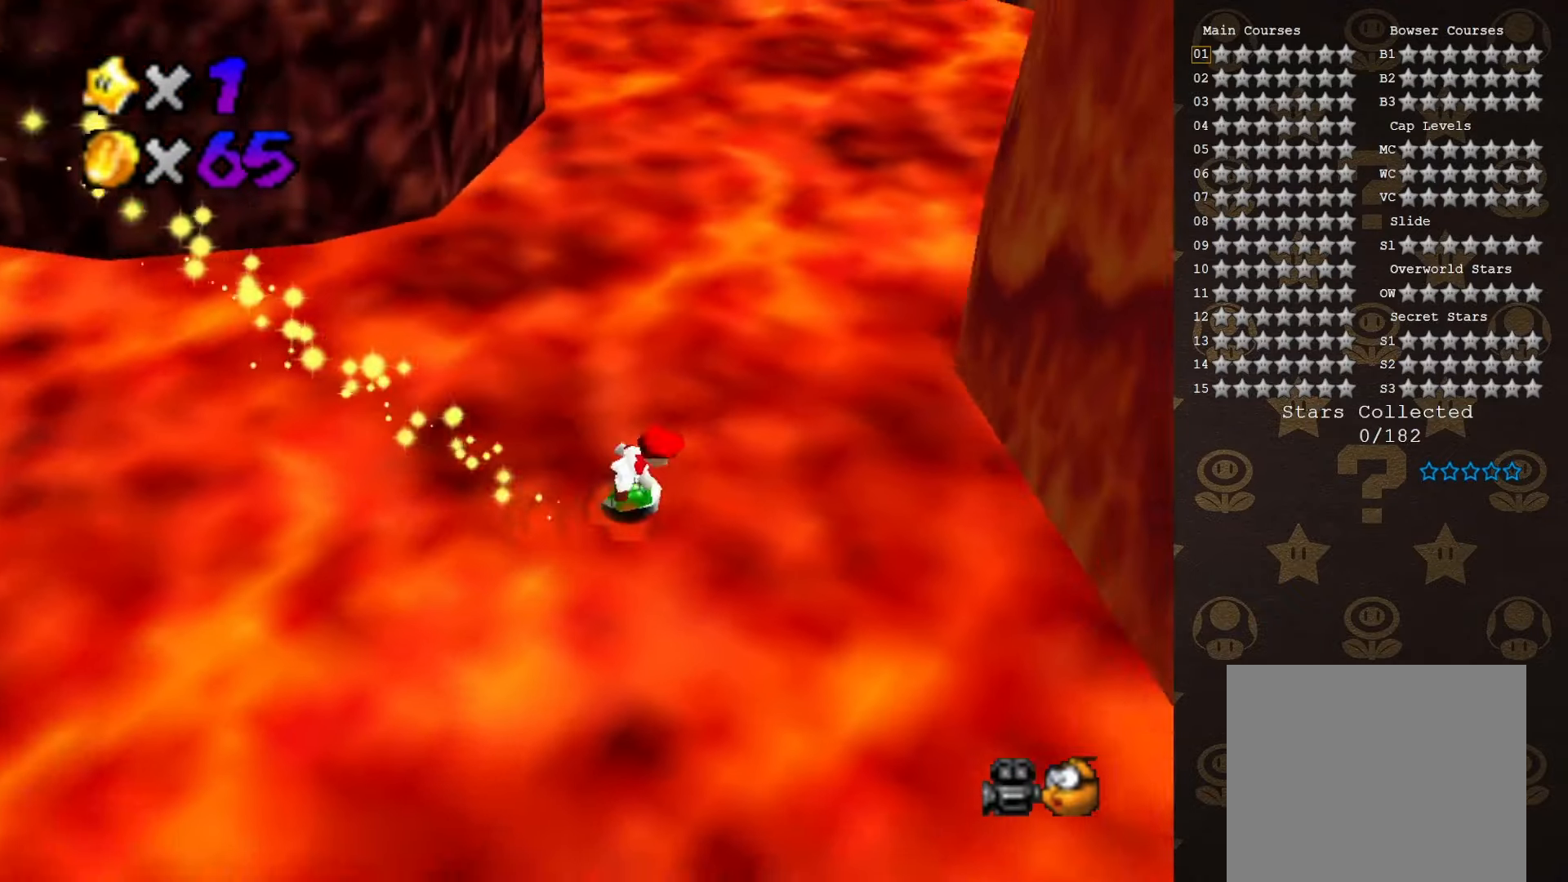
{"buttons": [], "left_stick": "up-right", "events": [[67, "C_UP", "up"], [333, "C_RIGHT", "down"], [333, "left_stick", "up-right"], [467, "C_RIGHT", "up"]]}
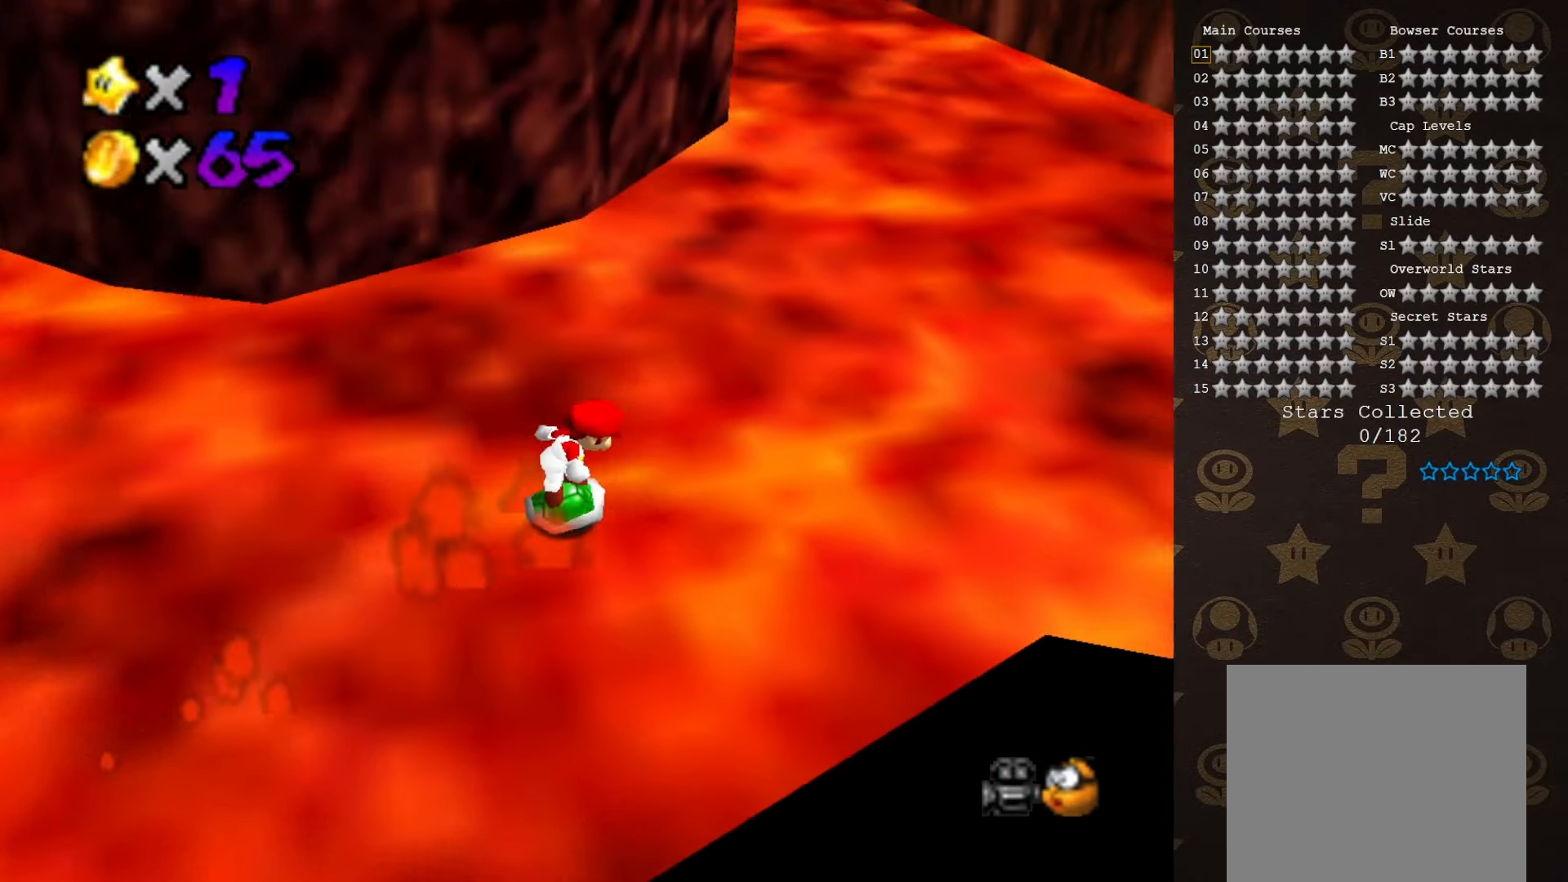
{"buttons": [], "left_stick": "up-right", "events": []}